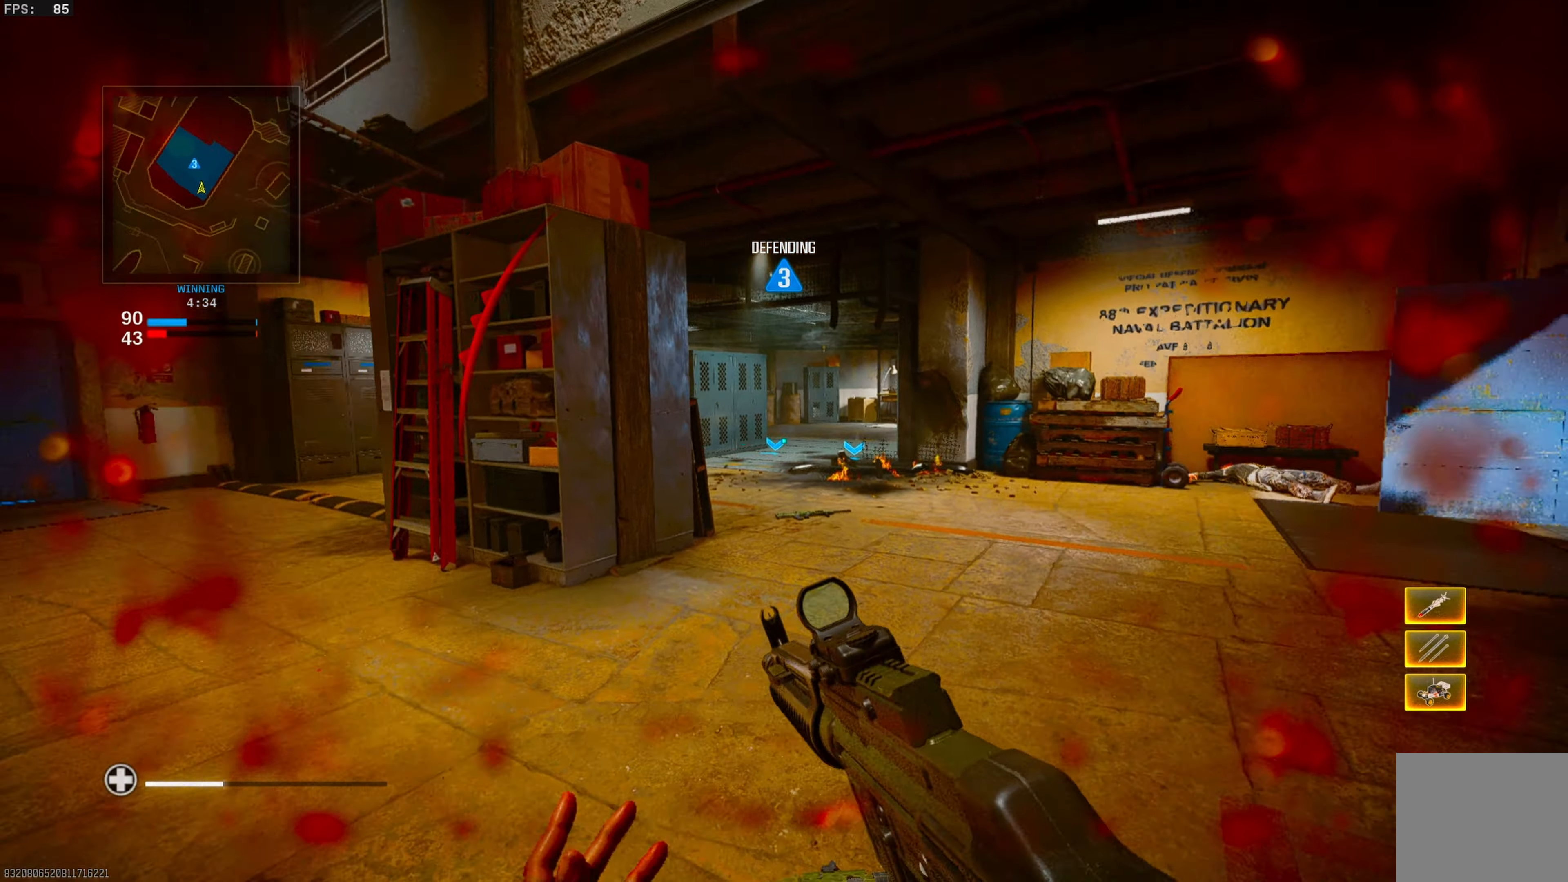
Gameplay with a controller (PlayStation layout); each line is a JSON object with the inputs held at the frame after it. "events" lists button and stick changes between this image and that frame as [ms after this image, input, new state], when the widget could be followed in between.
{"buttons": [], "left_stick": "up", "right_stick": "down-right", "events": [[33, "left_stick", "up"], [83, "L3", "down"], [133, "right_stick", "center"], [200, "L3", "up"], [367, "right_stick", "down-right"]]}
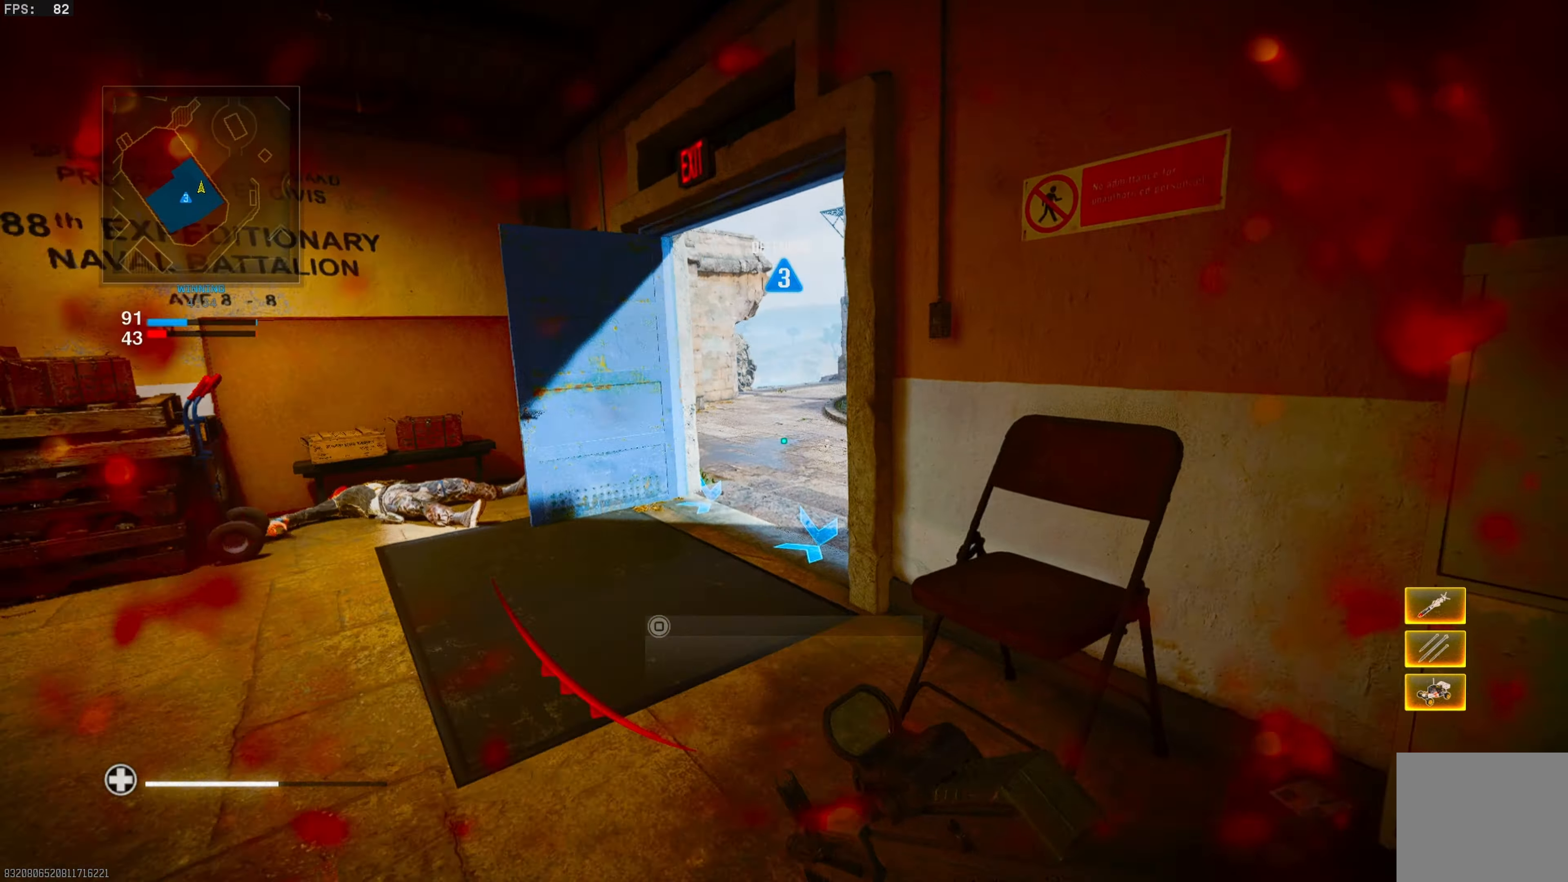
{"buttons": ["CROSS"], "left_stick": "up-right", "right_stick": "down", "events": [[83, "left_stick", "center"], [317, "right_stick", "down"], [333, "left_stick", "up-right"], [367, "CROSS", "down"]]}
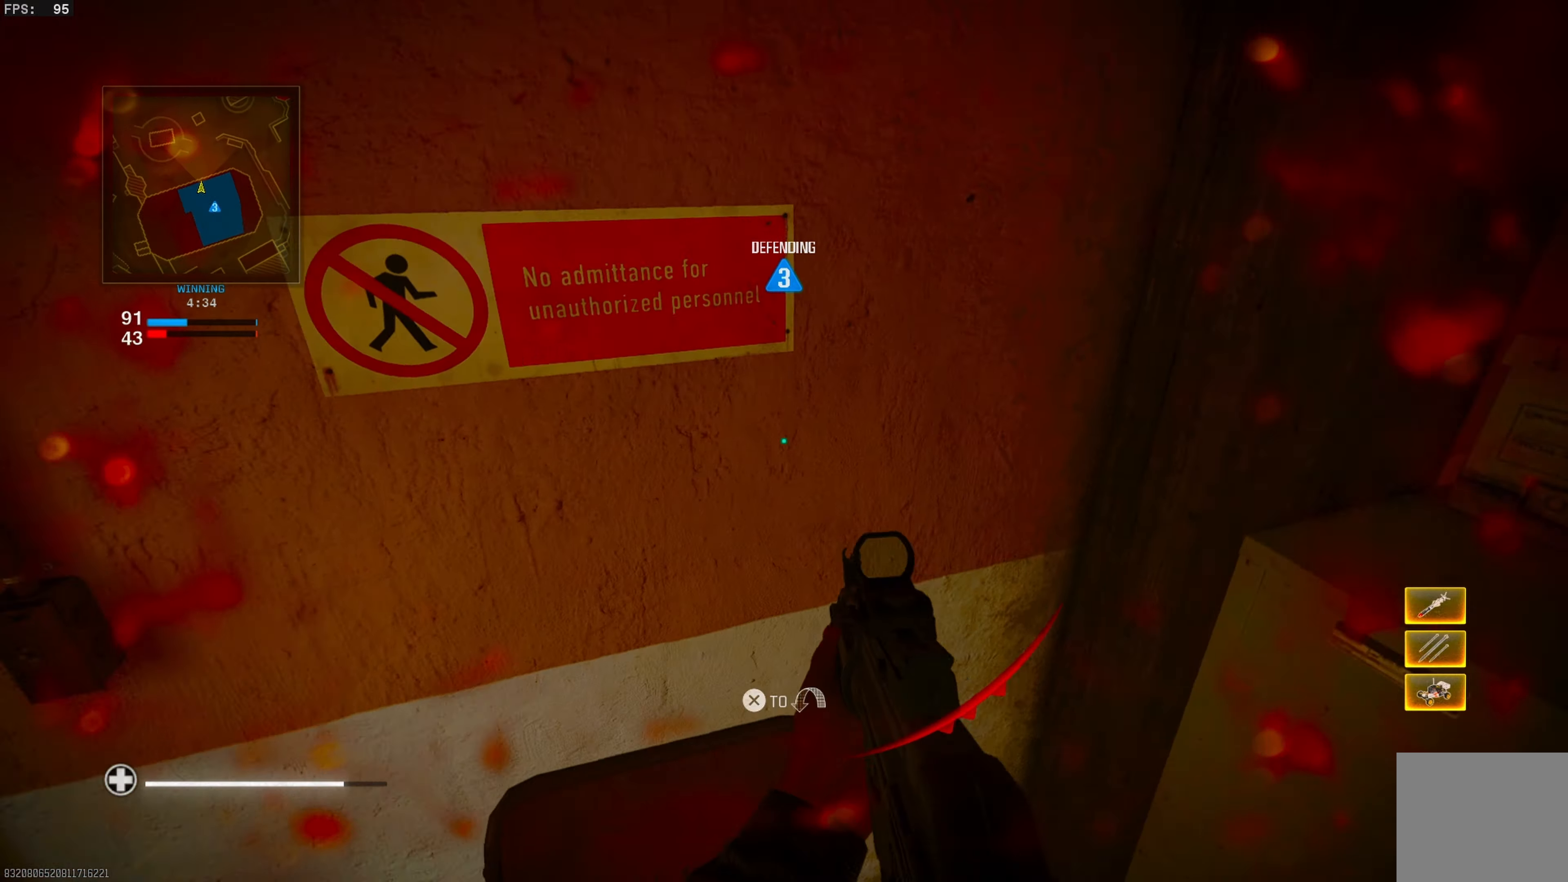
{"buttons": [], "left_stick": "up-right", "right_stick": "left", "events": [[33, "CROSS", "up"], [50, "left_stick", "up"], [217, "right_stick", "down-left"], [233, "left_stick", "up-right"], [250, "CROSS", "down"], [383, "CROSS", "up"], [500, "right_stick", "left"]]}
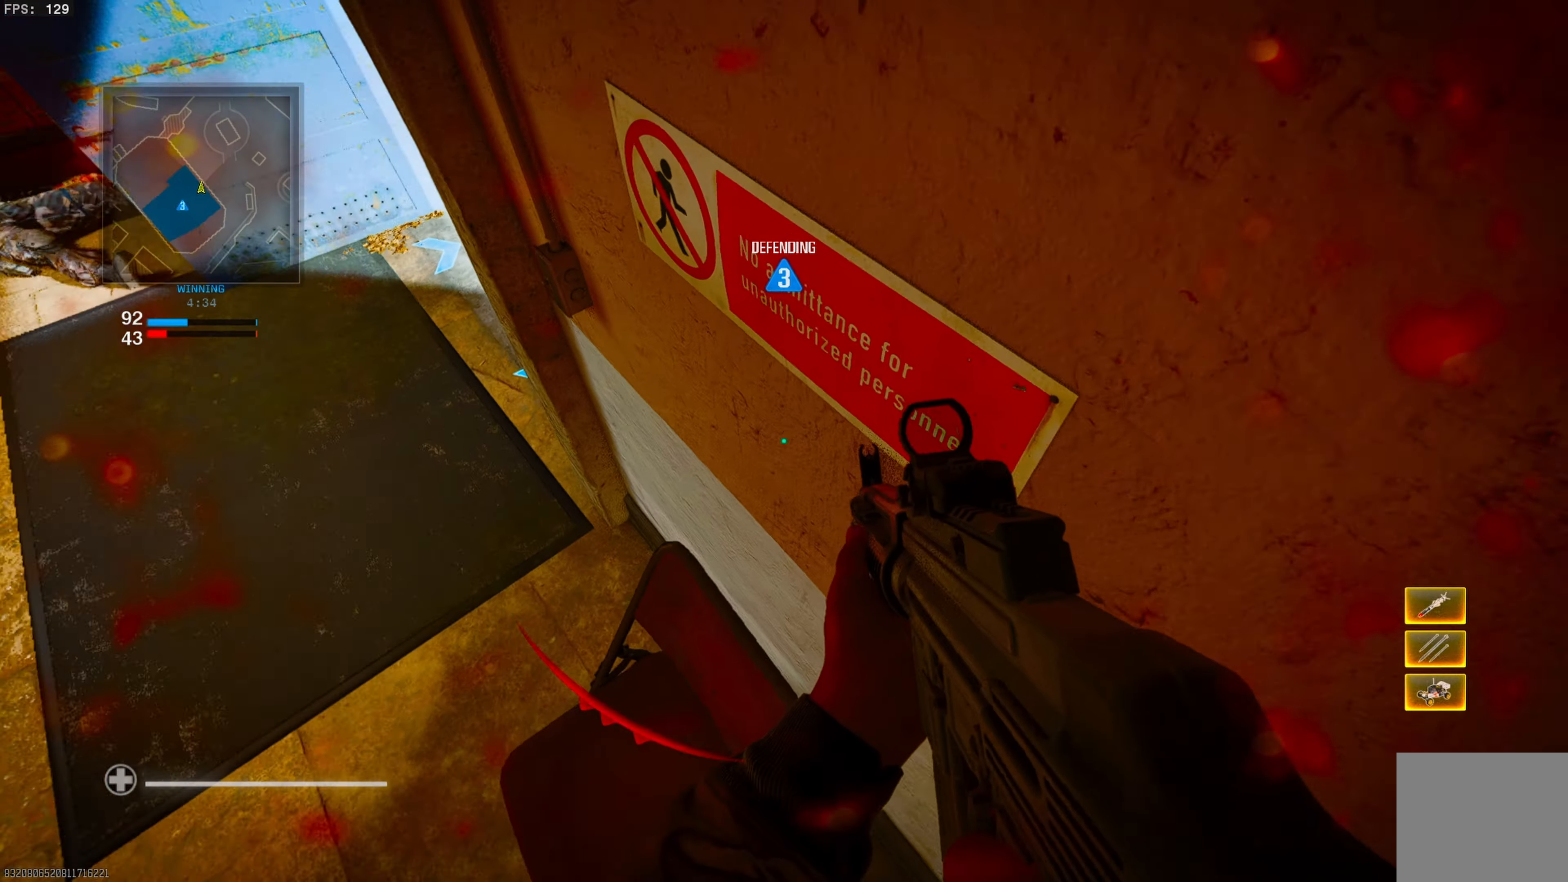
{"buttons": [], "left_stick": "down-right", "right_stick": "up-left", "events": [[100, "right_stick", "up-left"], [217, "left_stick", "down-right"]]}
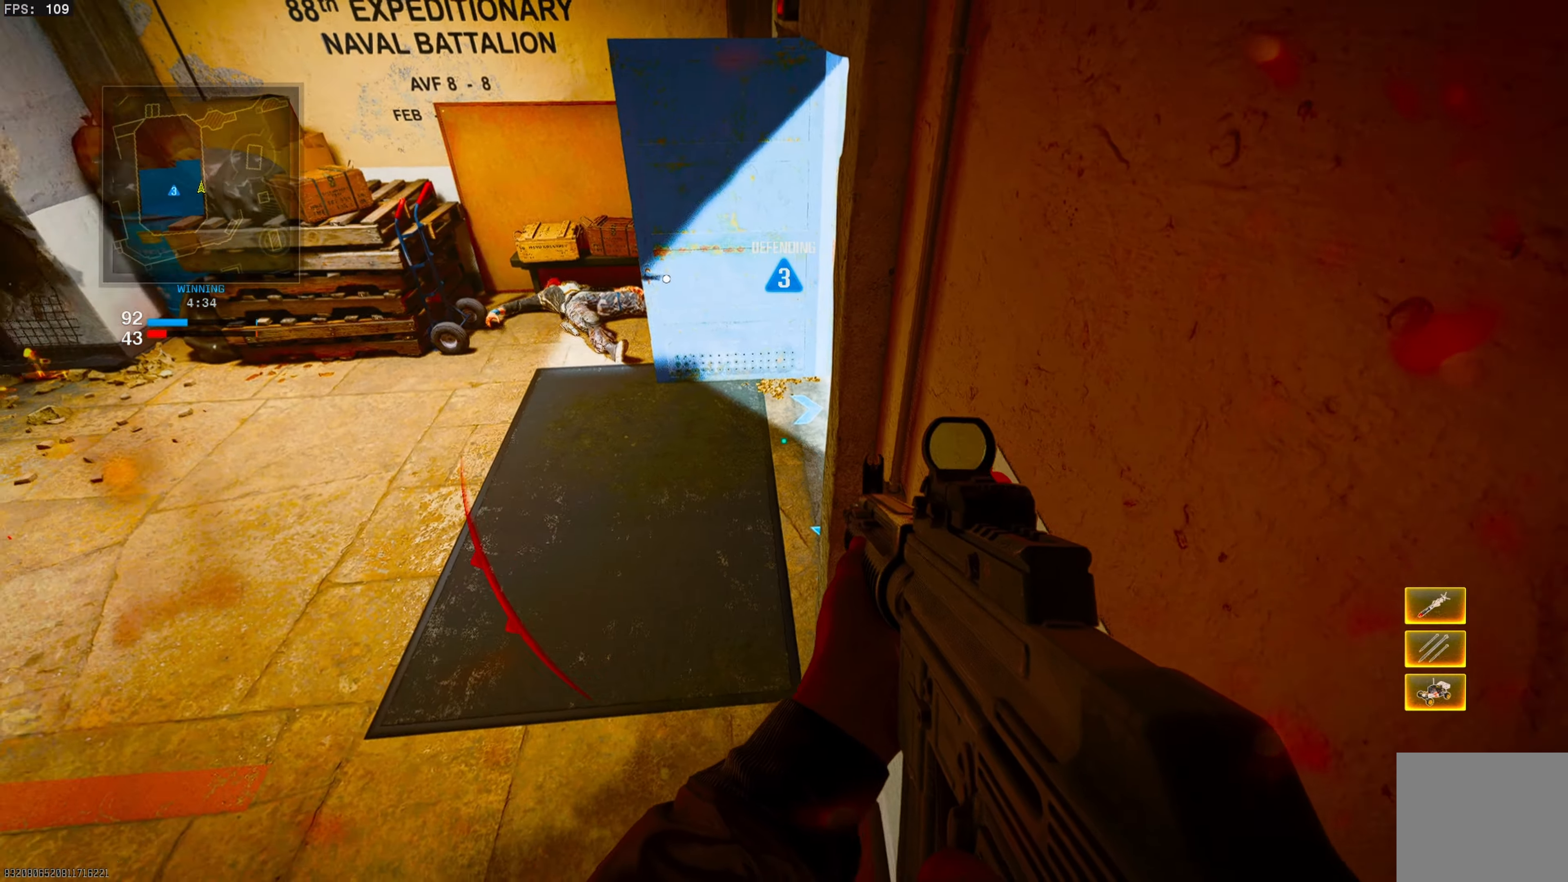
{"buttons": ["L1"], "left_stick": "down-right", "right_stick": "center", "events": [[150, "right_stick", "center"], [183, "L1", "down"], [283, "right_stick", "up-left"], [483, "right_stick", "center"]]}
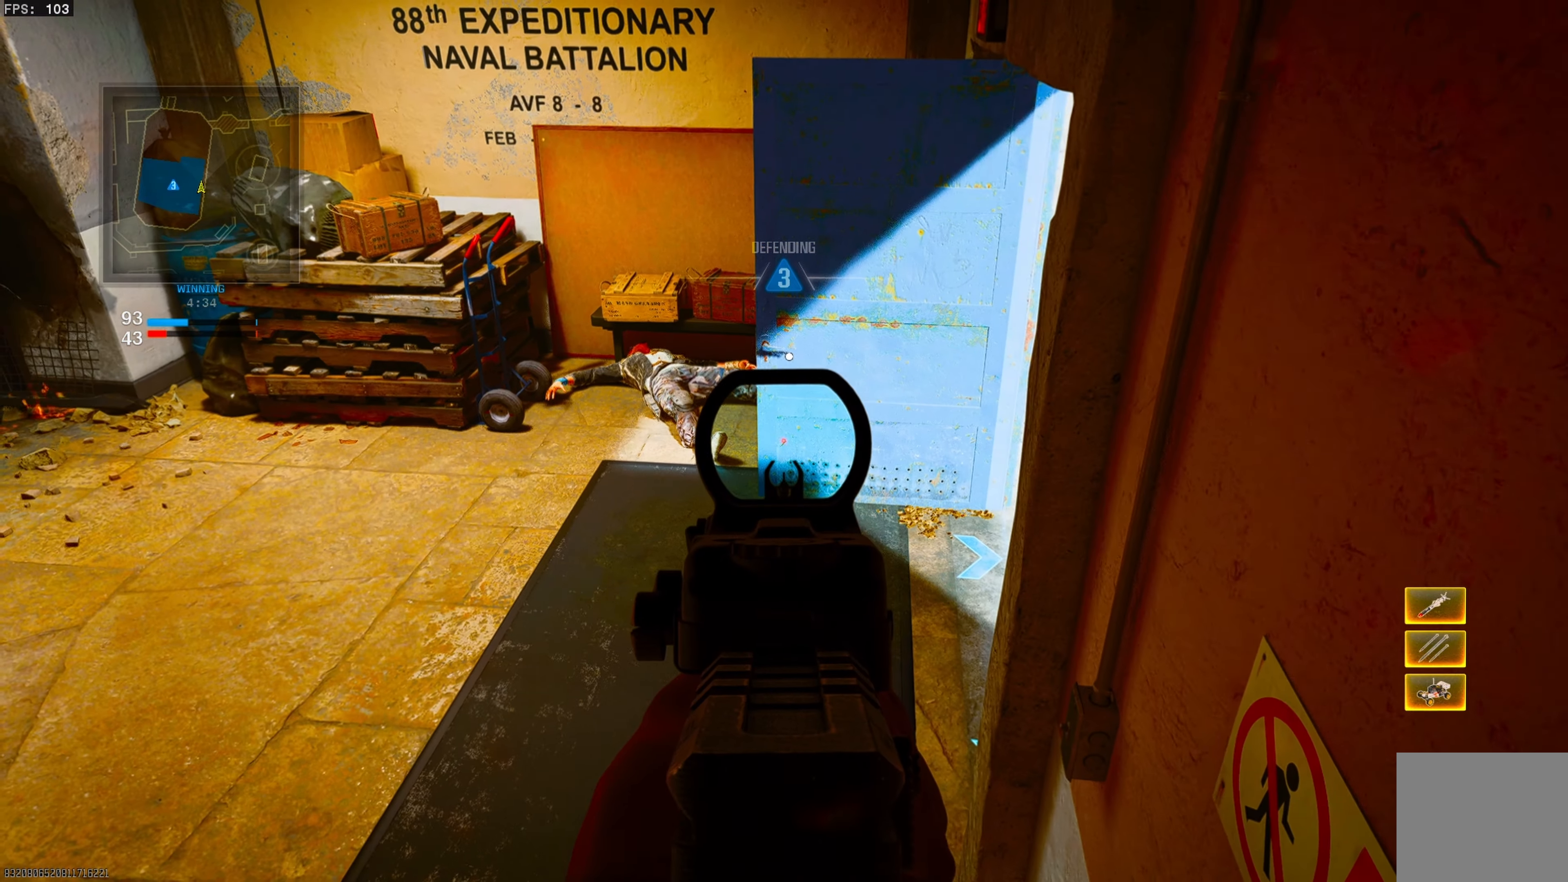
{"buttons": ["L1"], "left_stick": "down-right", "right_stick": "up", "events": [[67, "left_stick", "center"], [433, "left_stick", "down-right"], [433, "right_stick", "up"]]}
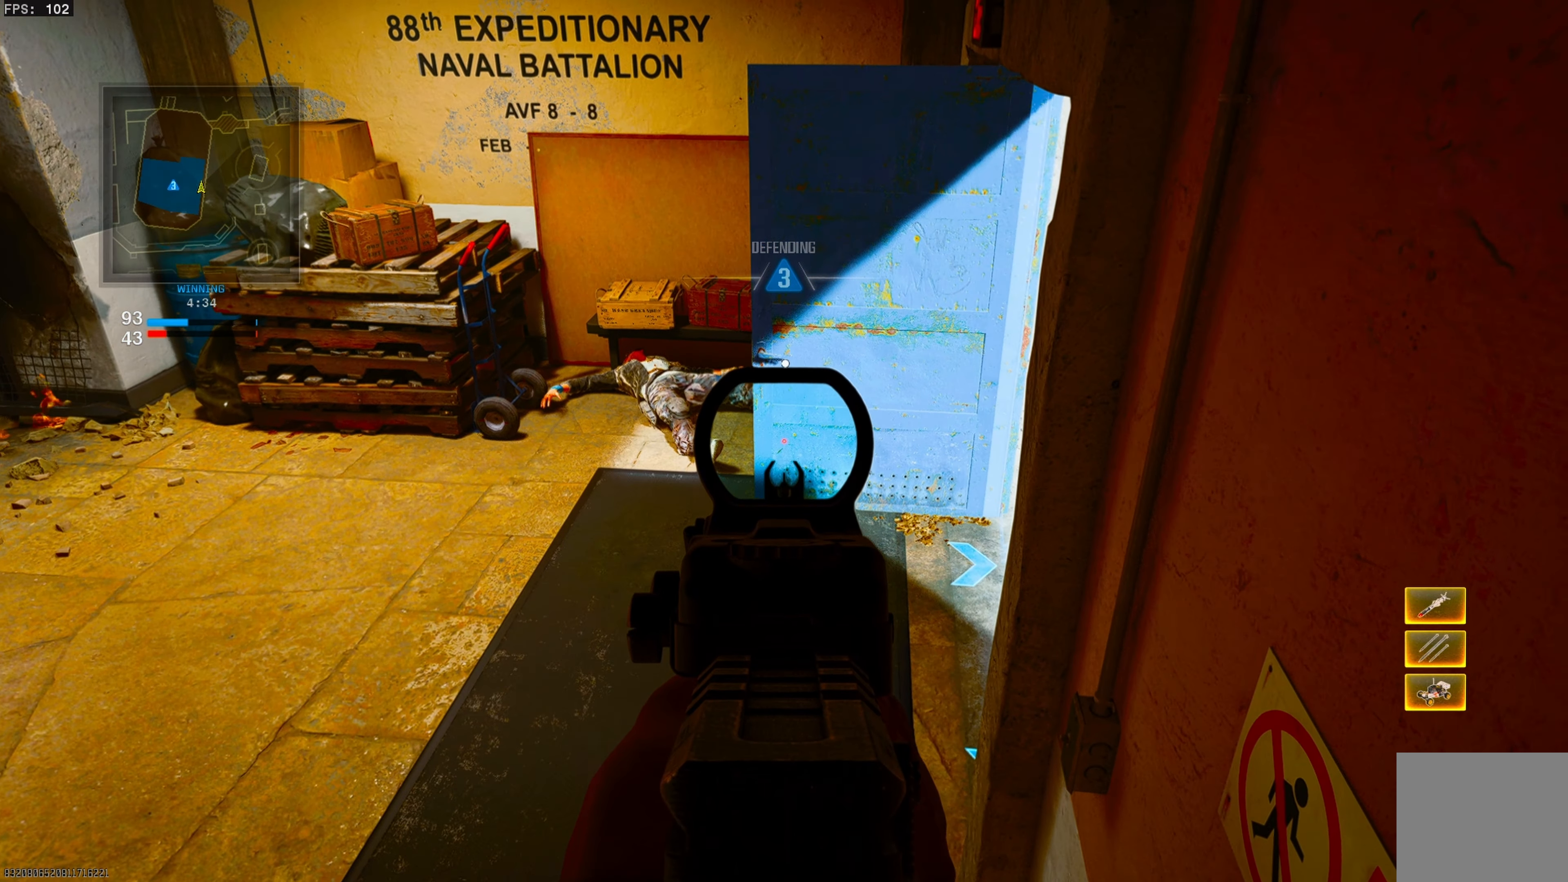
{"buttons": [], "left_stick": "center", "right_stick": "left", "events": [[83, "right_stick", "center"], [133, "right_stick", "up-left"], [283, "right_stick", "center"], [383, "L1", "up"], [467, "left_stick", "center"], [500, "right_stick", "left"]]}
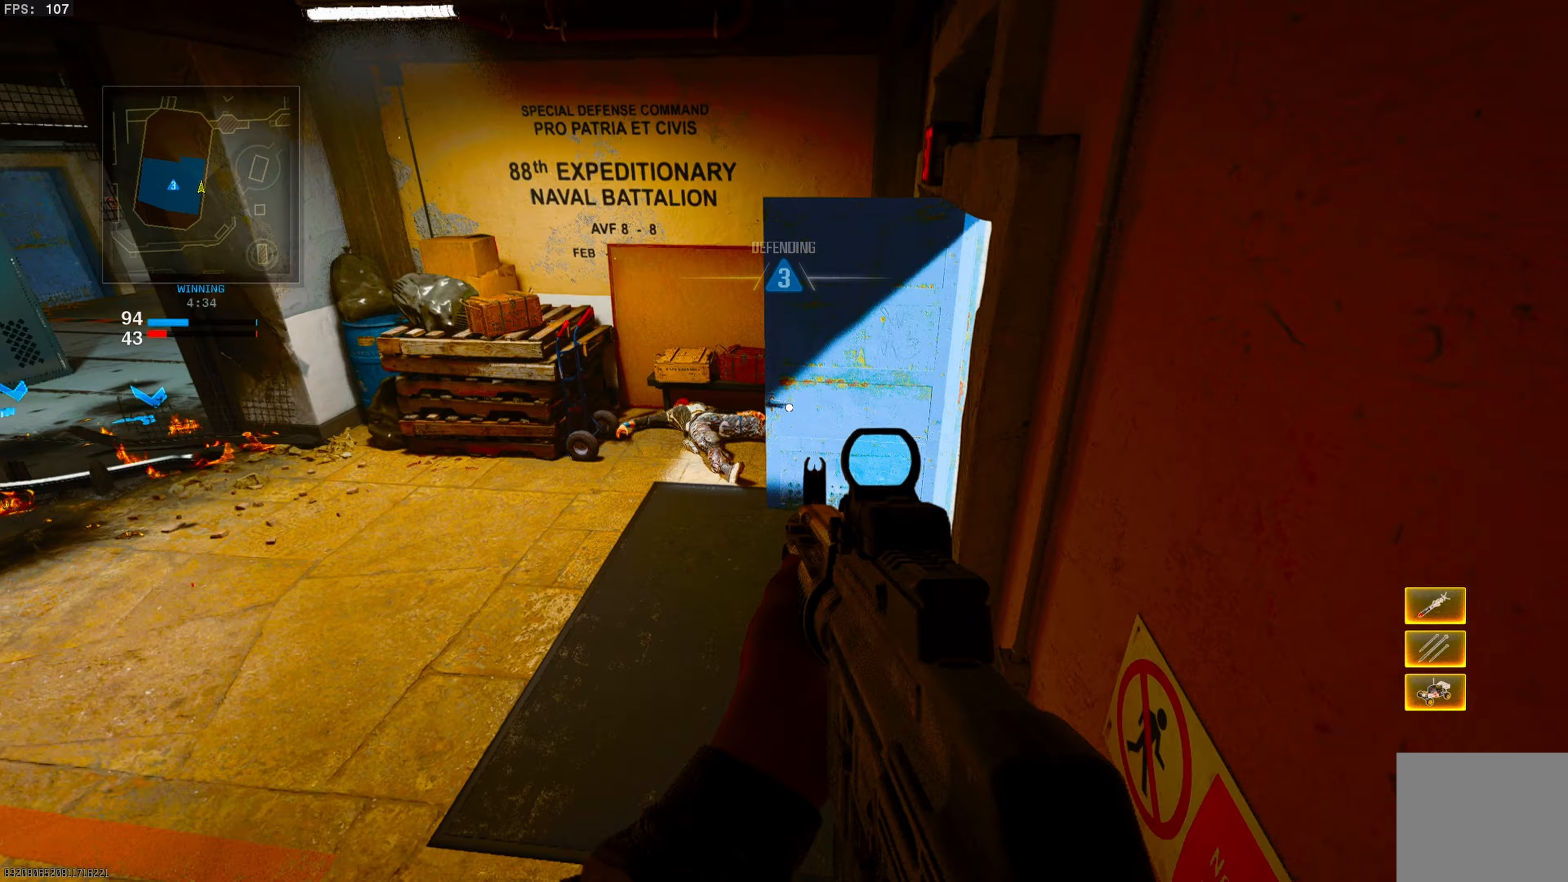
{"buttons": [], "left_stick": "center", "right_stick": "center", "events": [[150, "right_stick", "center"]]}
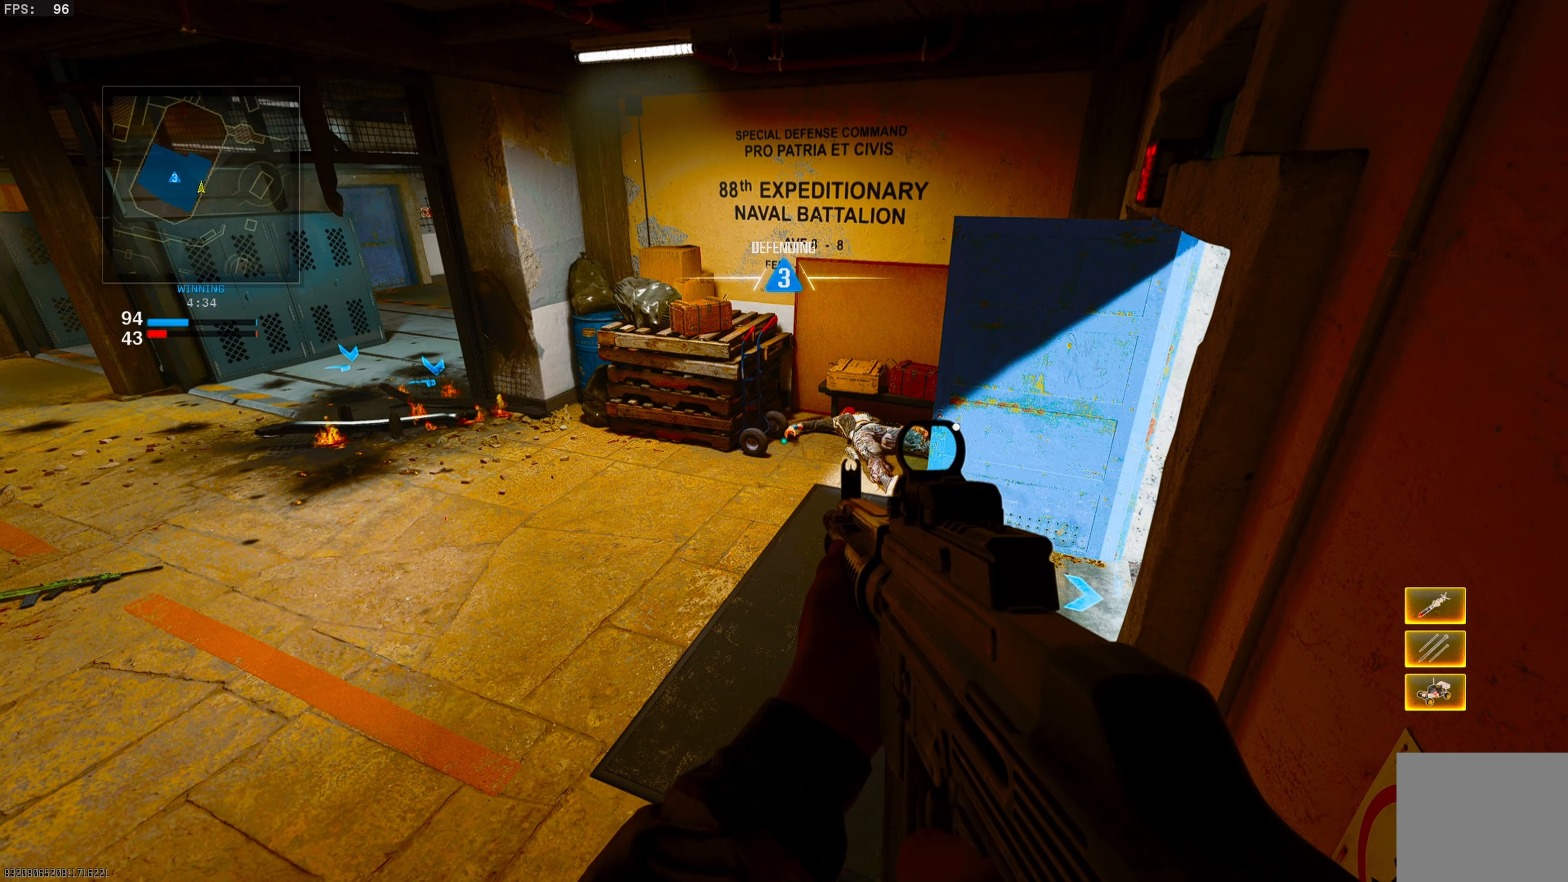
{"buttons": [], "left_stick": "center", "right_stick": "center", "events": []}
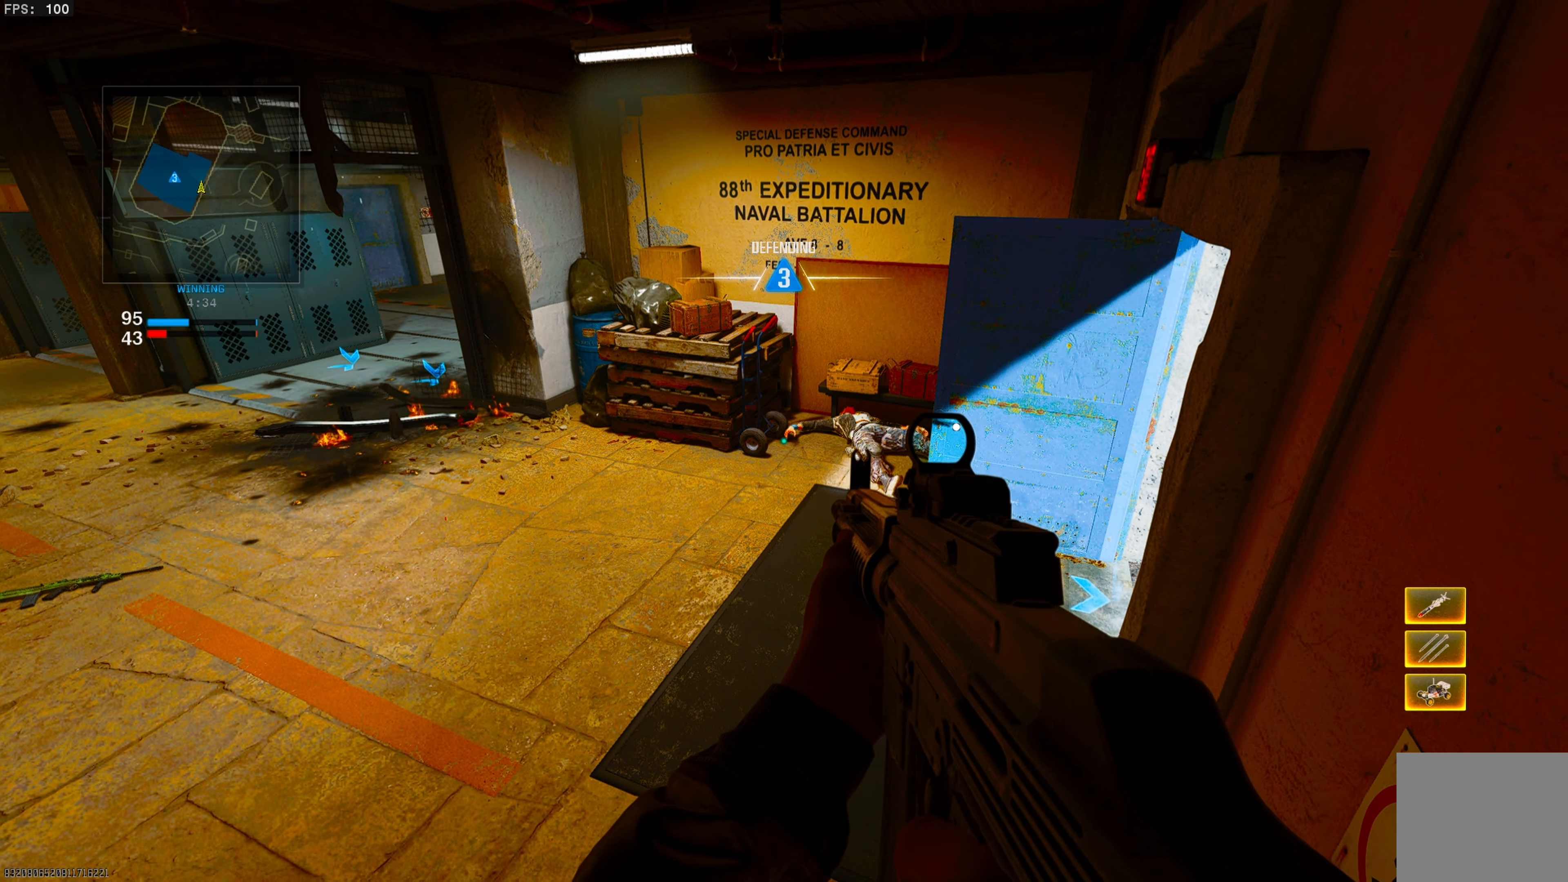
{"buttons": [], "left_stick": "center", "right_stick": "left", "events": [[500, "right_stick", "left"]]}
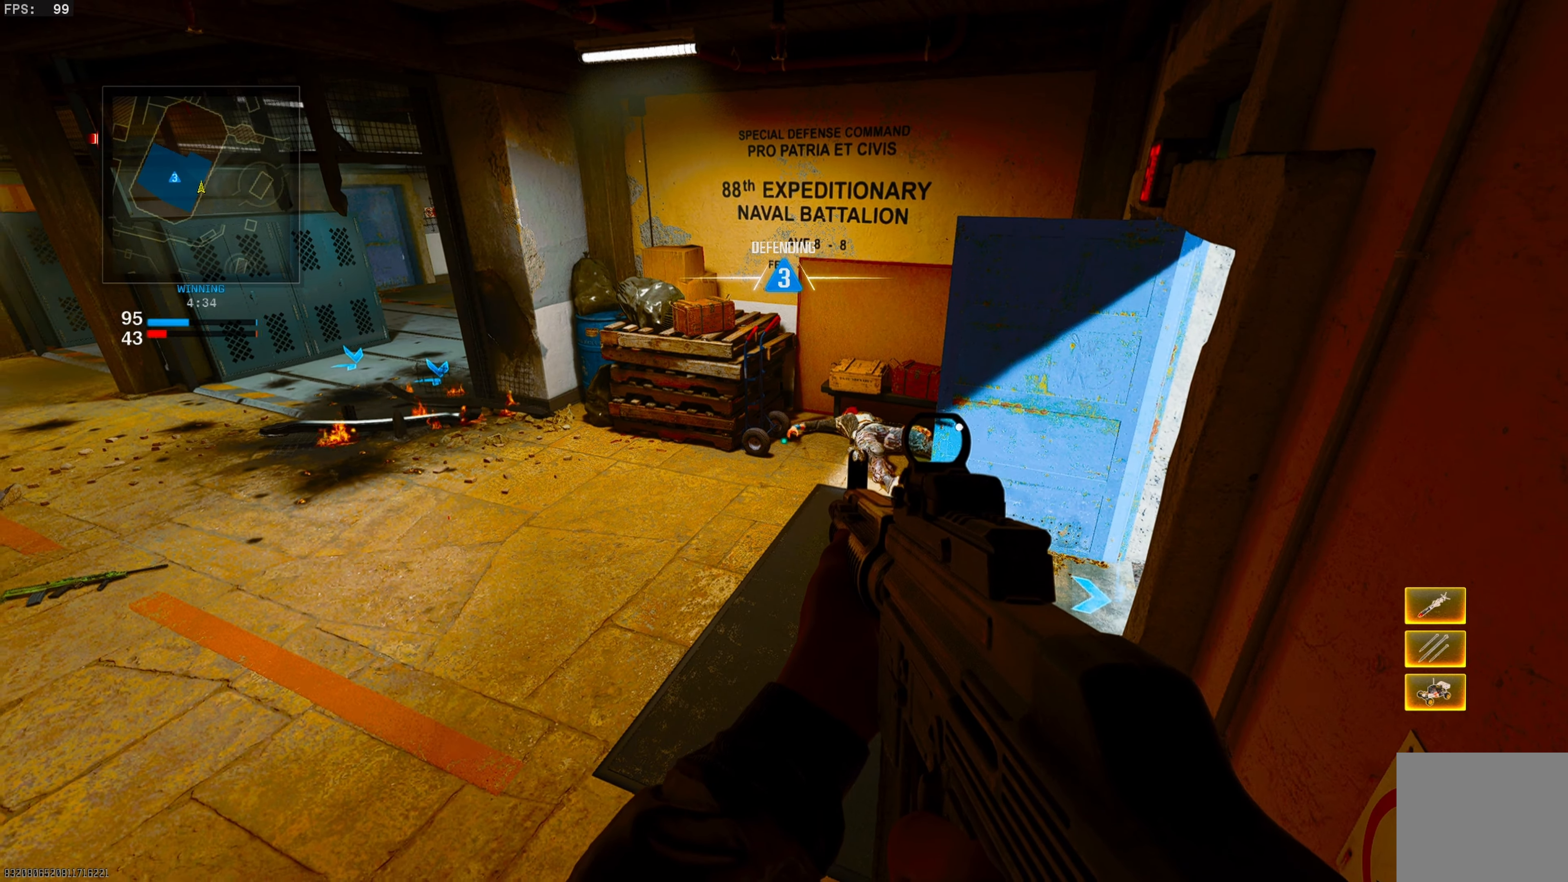
{"buttons": [], "left_stick": "center", "right_stick": "up-left", "events": [[167, "right_stick", "up-left"]]}
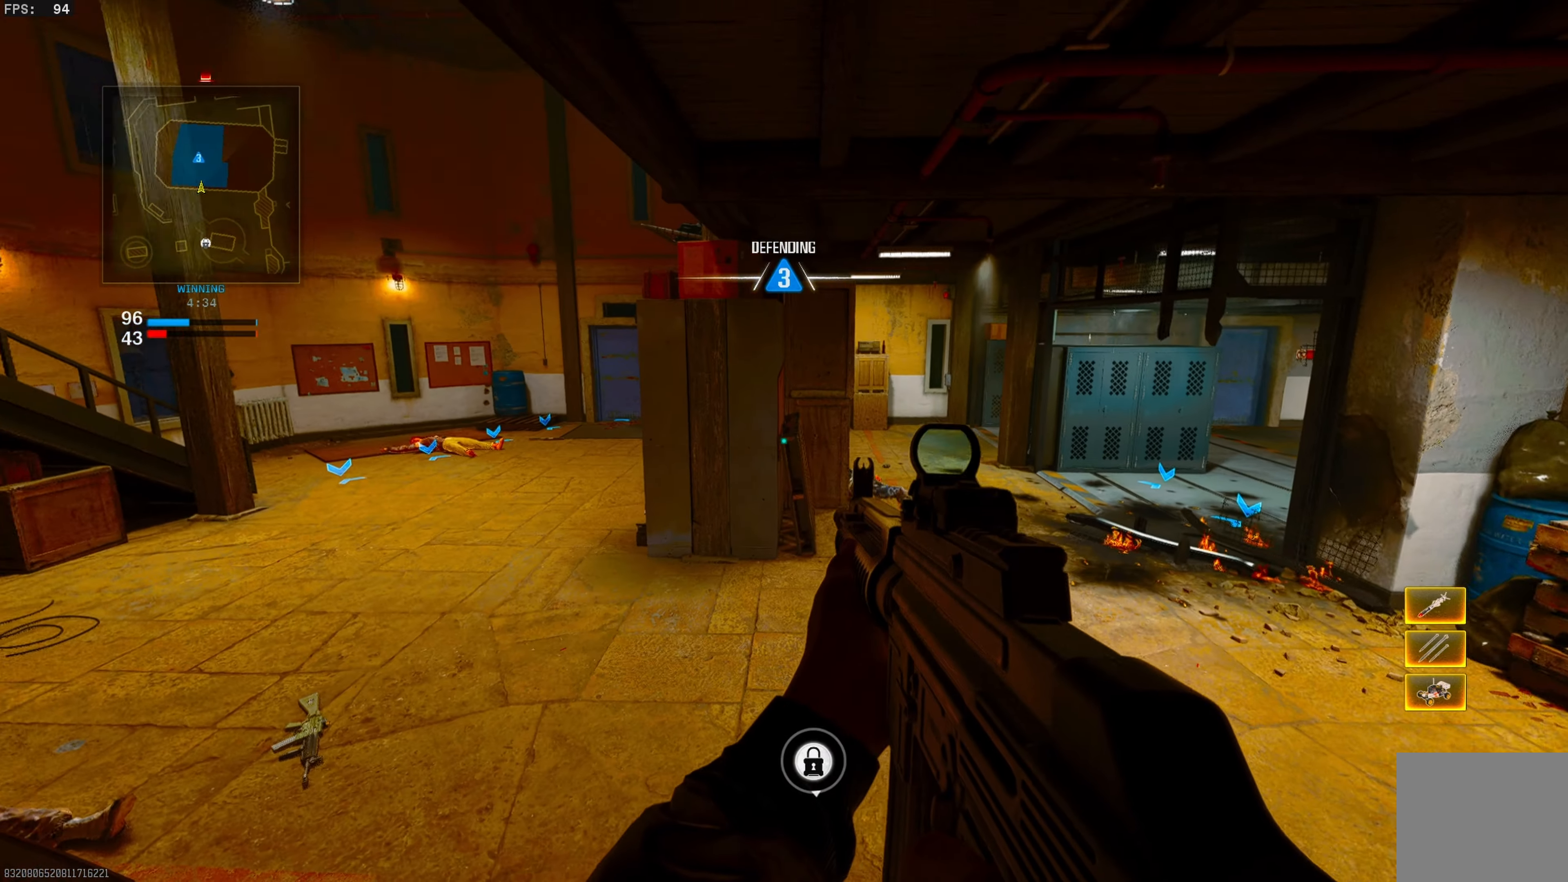
{"buttons": ["L1"], "left_stick": "left", "right_stick": "right", "events": [[233, "L1", "down"], [250, "right_stick", "center"], [300, "left_stick", "left"], [483, "right_stick", "right"]]}
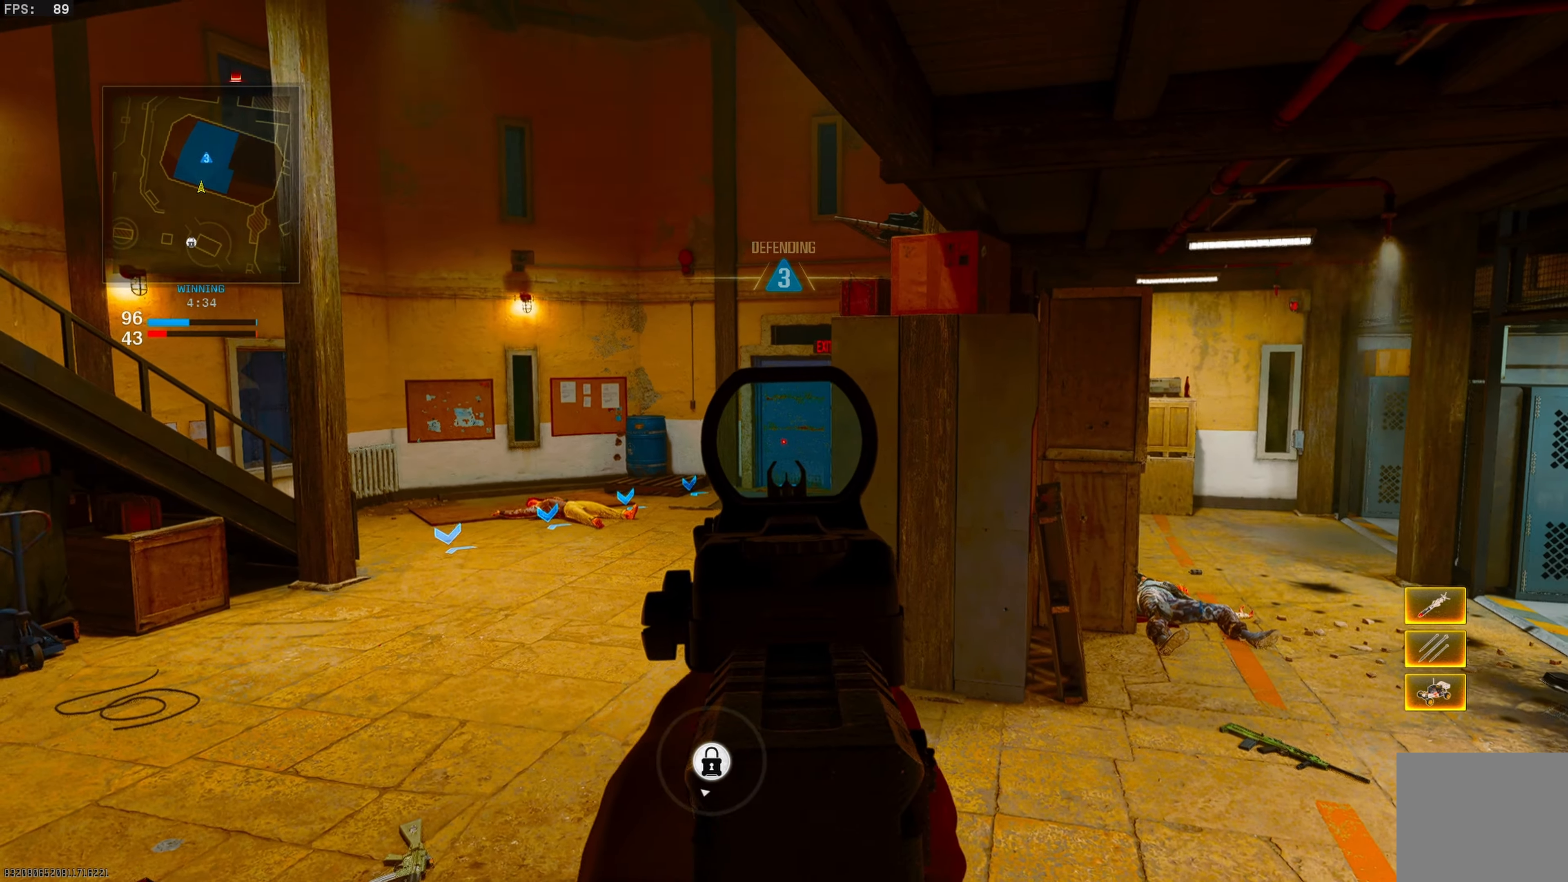
{"buttons": ["L1"], "left_stick": "left", "right_stick": "center", "events": [[150, "left_stick", "center"], [200, "left_stick", "left"], [250, "right_stick", "center"]]}
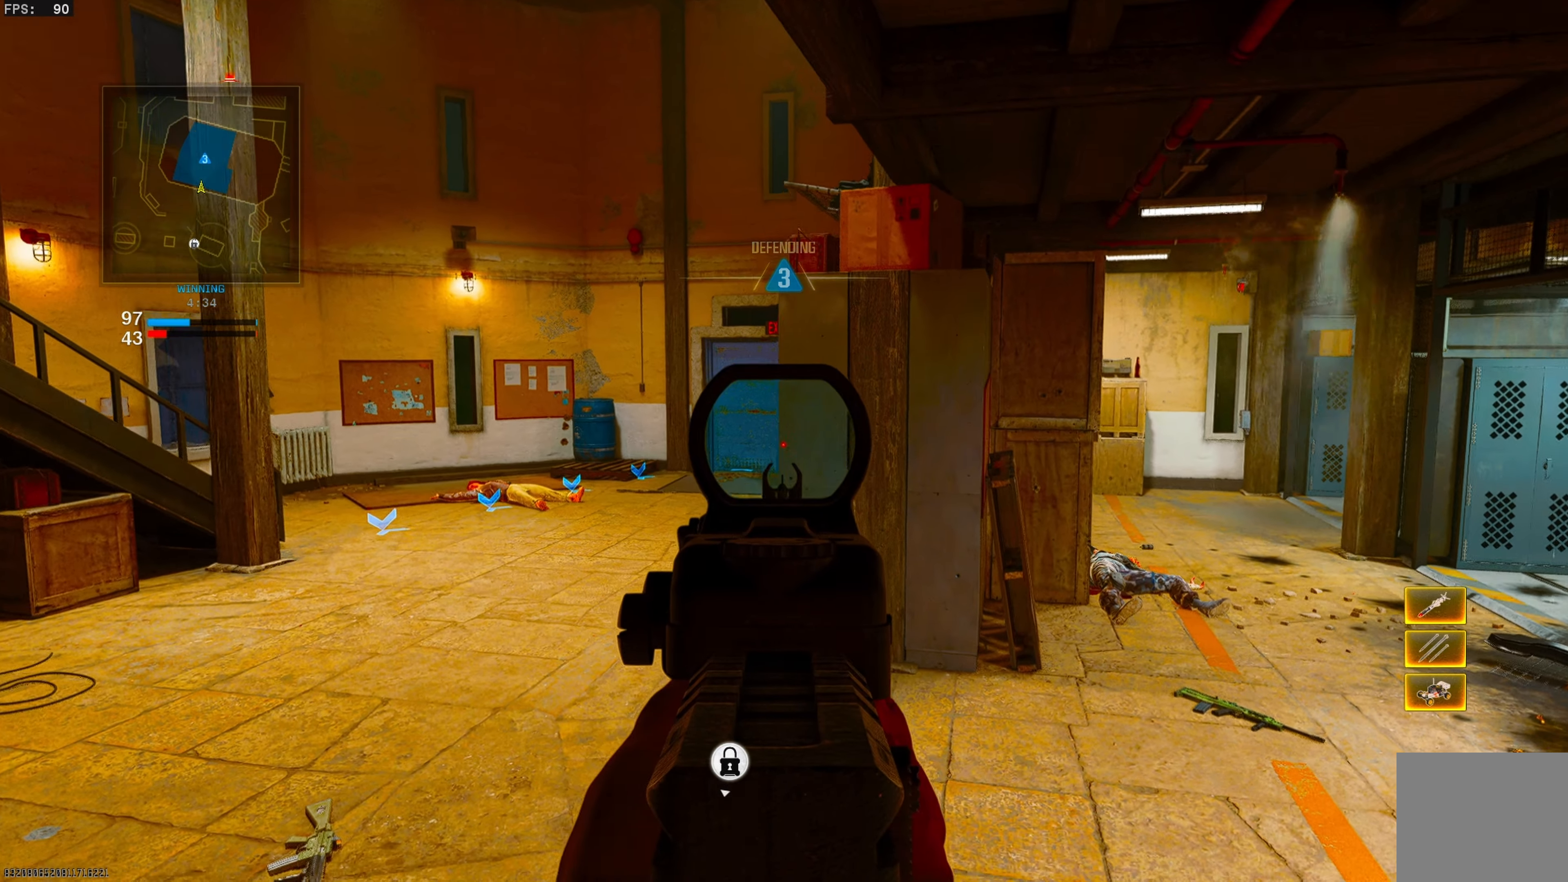
{"buttons": ["L1"], "left_stick": "left", "right_stick": "up-right", "events": [[33, "left_stick", "center"], [267, "left_stick", "up"], [267, "right_stick", "up"], [317, "left_stick", "up-left"], [417, "right_stick", "up-right"], [483, "left_stick", "left"]]}
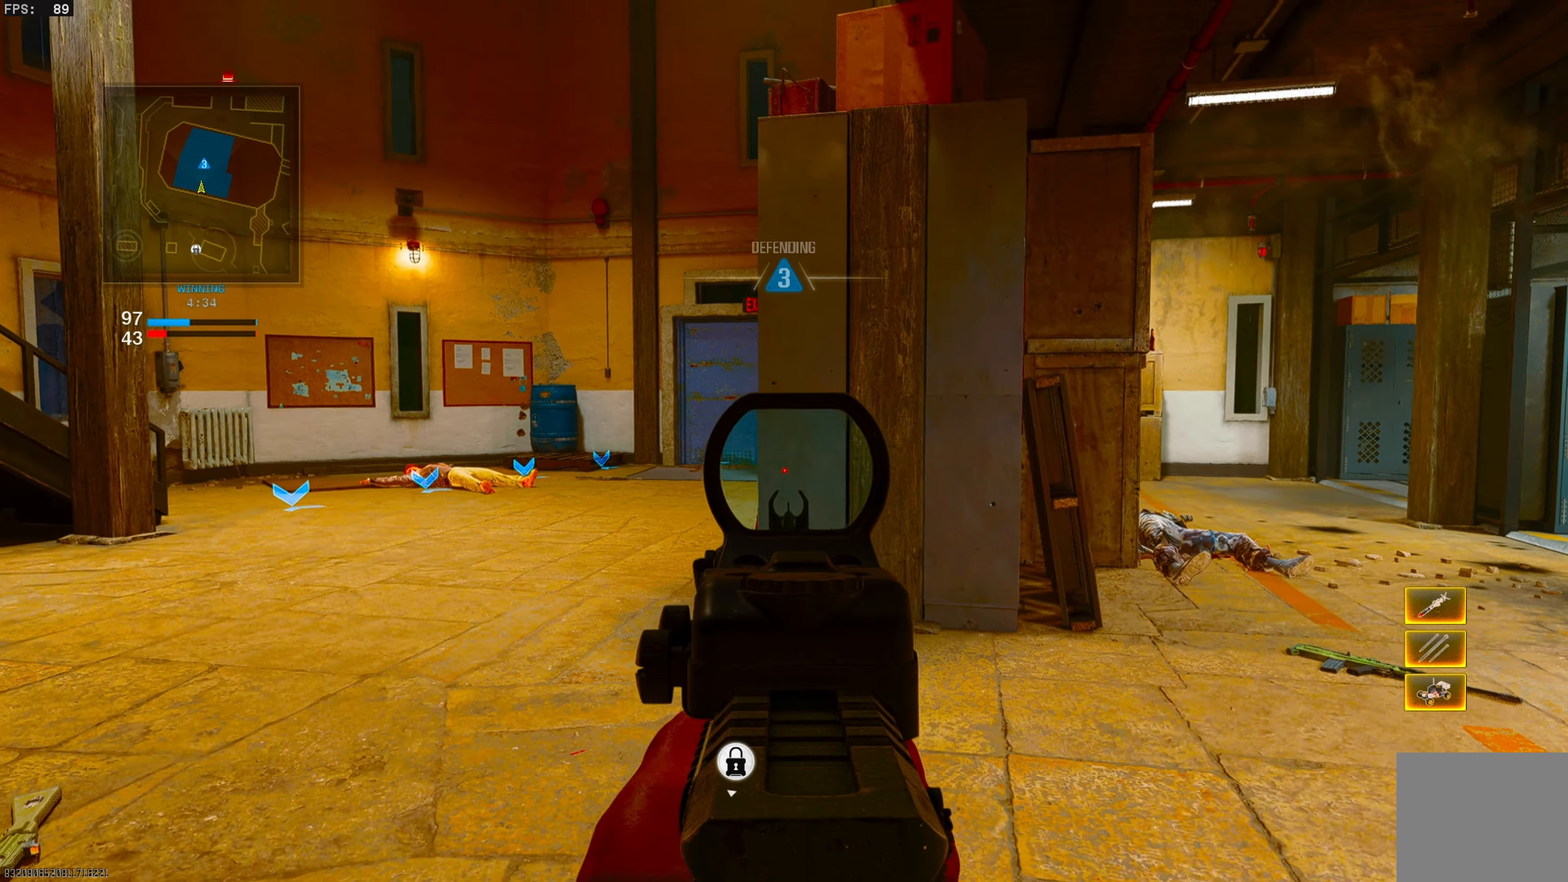
{"buttons": ["L1"], "left_stick": "left", "right_stick": "center", "events": [[283, "right_stick", "center"]]}
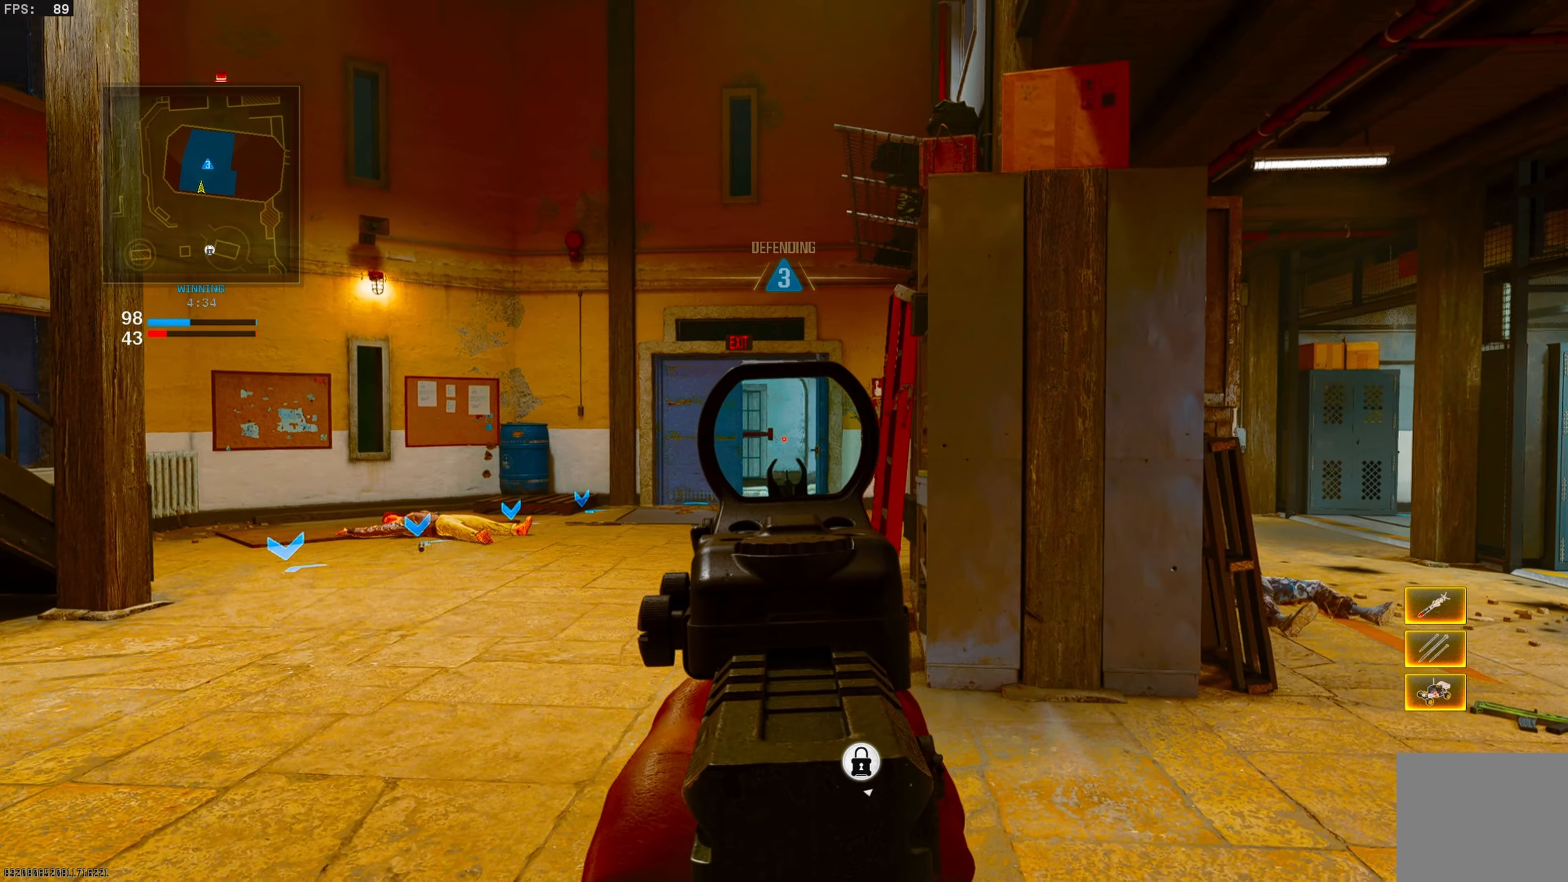
{"buttons": [], "left_stick": "up-right", "right_stick": "center", "events": [[67, "right_stick", "right"], [117, "left_stick", "down"], [167, "left_stick", "right"], [233, "L1", "up"], [233, "left_stick", "up-right"], [333, "L3", "down"], [433, "L3", "up"], [467, "right_stick", "center"]]}
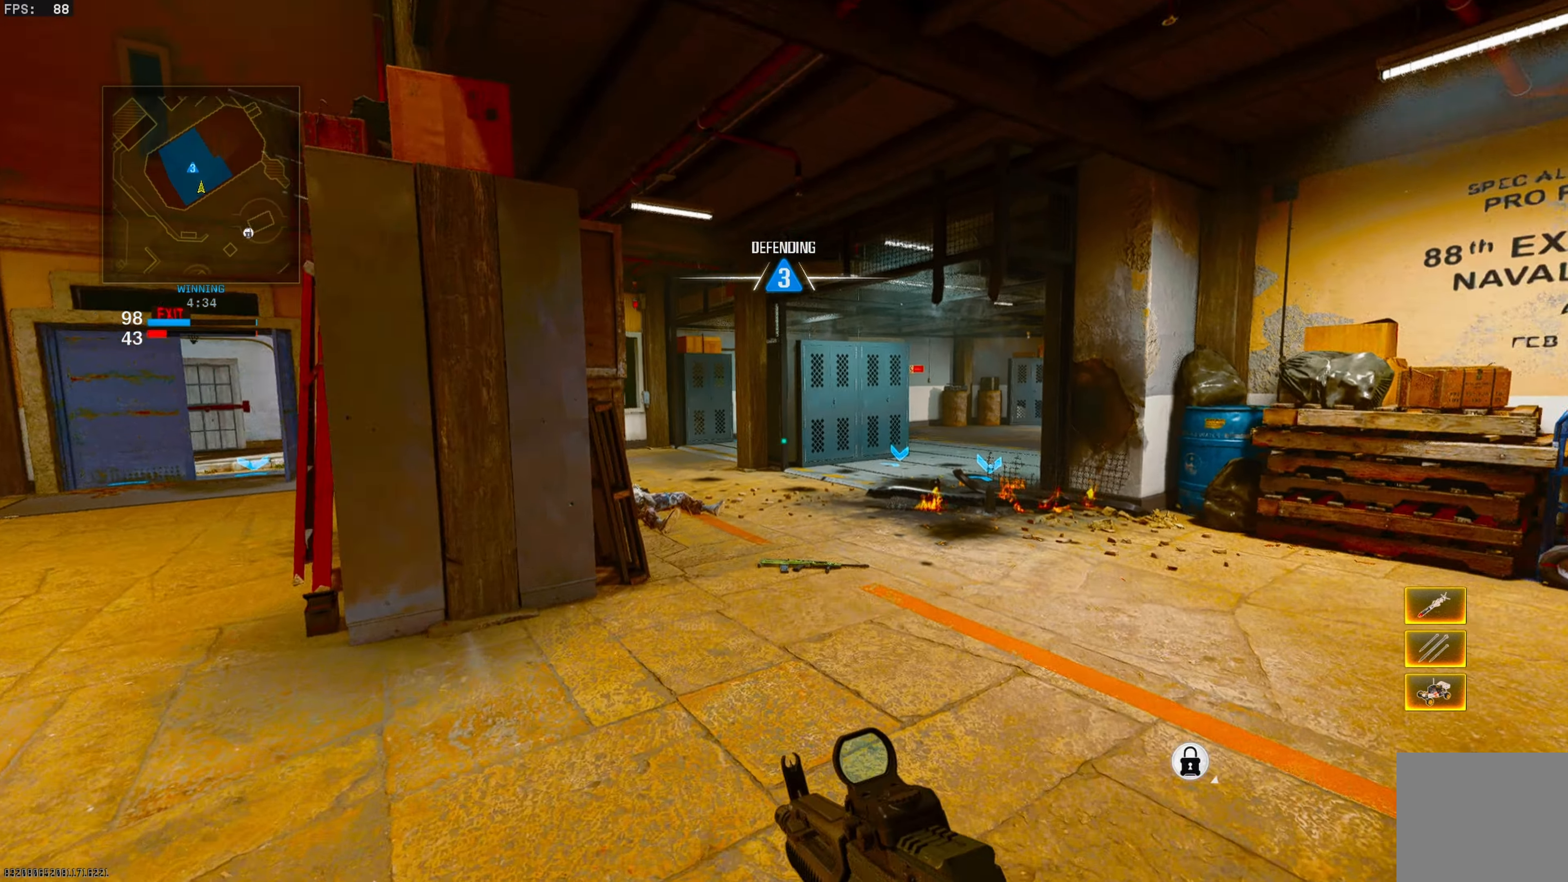
{"buttons": [], "left_stick": "up", "right_stick": "left", "events": [[50, "left_stick", "up"], [450, "right_stick", "left"]]}
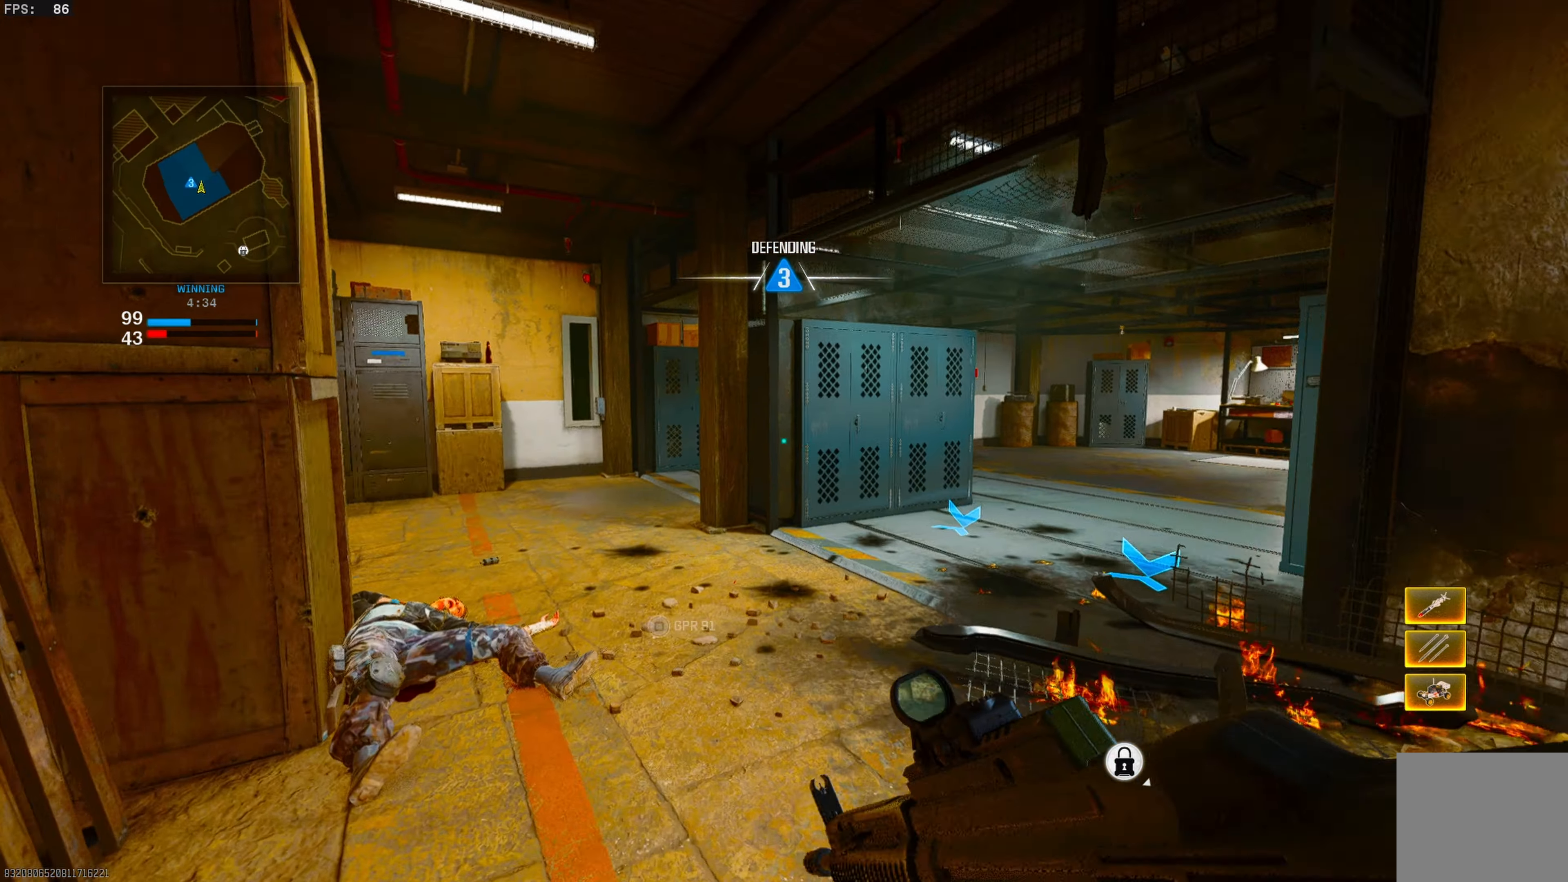
{"buttons": [], "left_stick": "down", "right_stick": "right", "events": [[117, "right_stick", "center"], [167, "left_stick", "up-left"], [333, "left_stick", "down-left"], [333, "right_stick", "right"], [433, "left_stick", "down"]]}
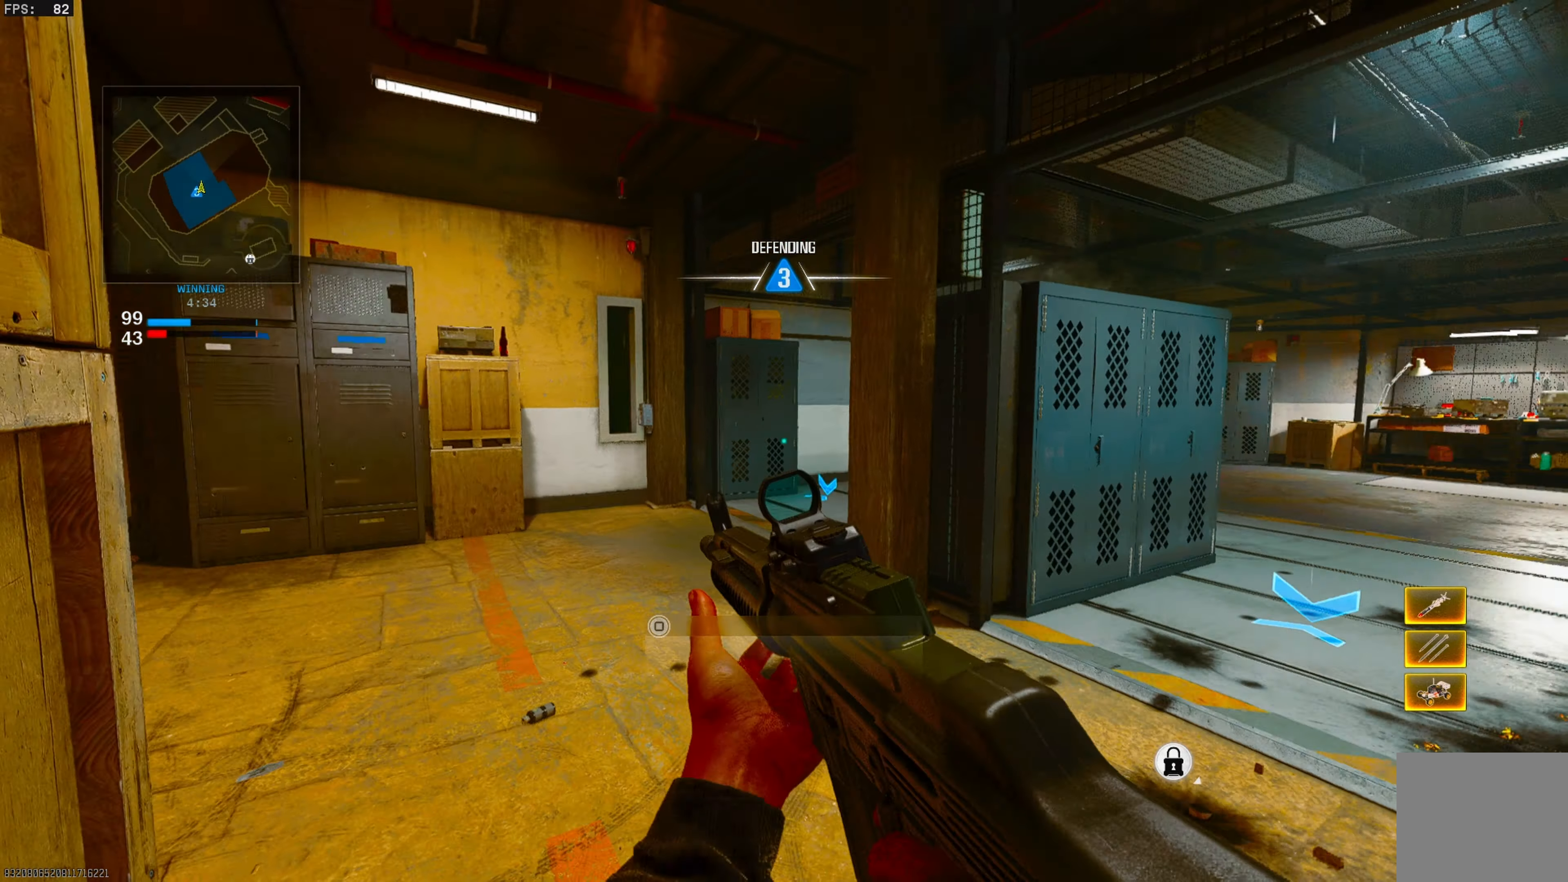
{"buttons": ["L1"], "left_stick": "center", "right_stick": "up-right", "events": [[100, "right_stick", "center"], [217, "L1", "down"], [317, "left_stick", "center"], [417, "right_stick", "up-right"]]}
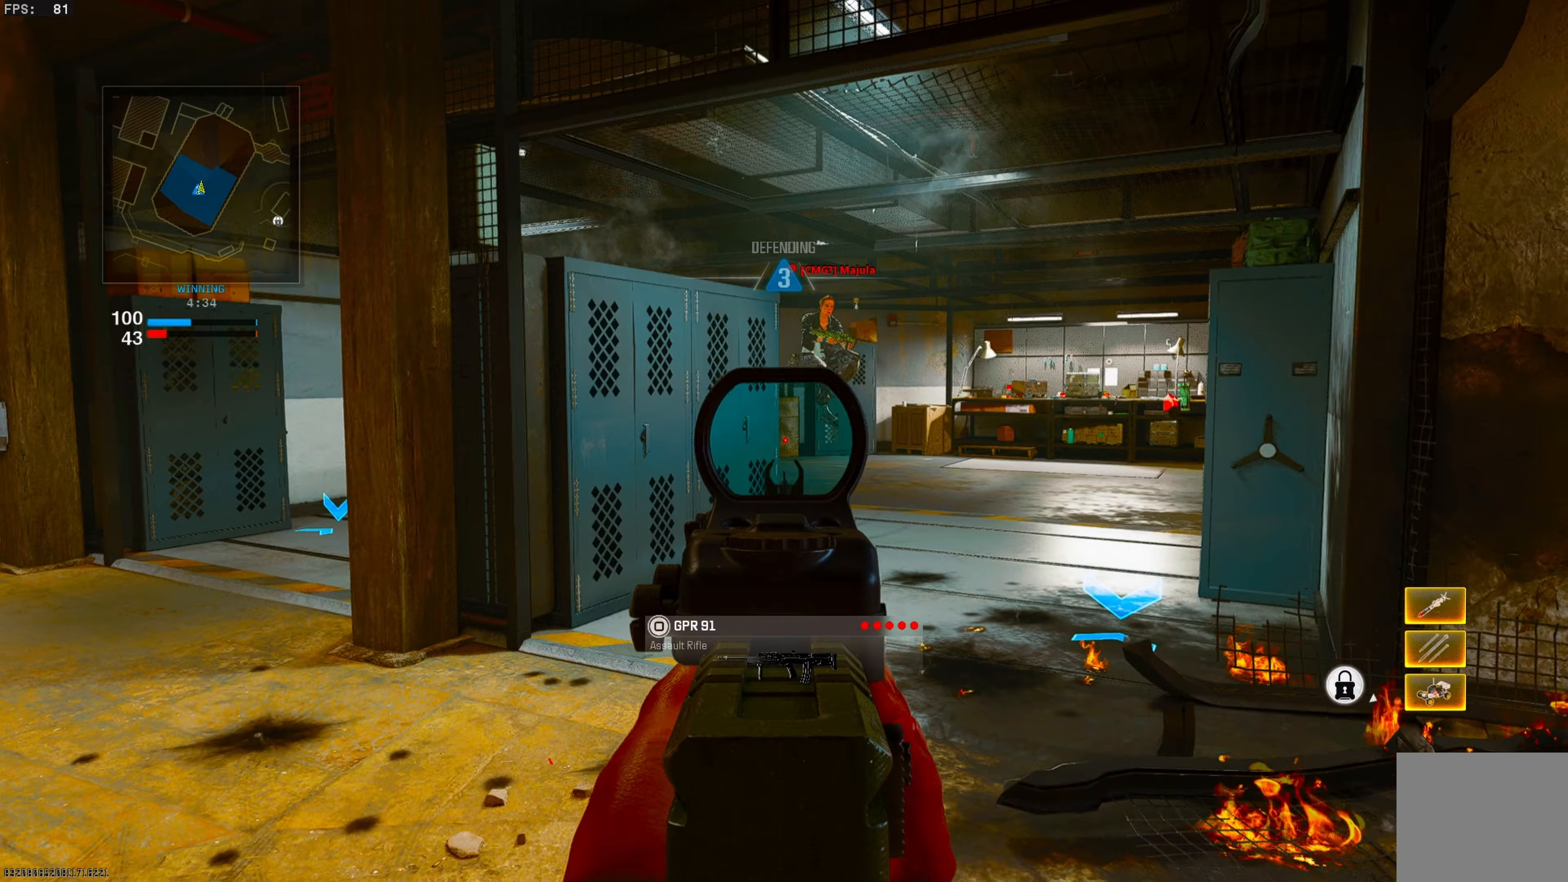
{"buttons": ["L1", "R1"], "left_stick": "right", "right_stick": "down-left", "events": [[83, "left_stick", "down-right"], [183, "R1", "down"], [183, "left_stick", "right"], [300, "right_stick", "center"], [367, "CROSS", "down"], [483, "CROSS", "up"], [500, "right_stick", "down-left"]]}
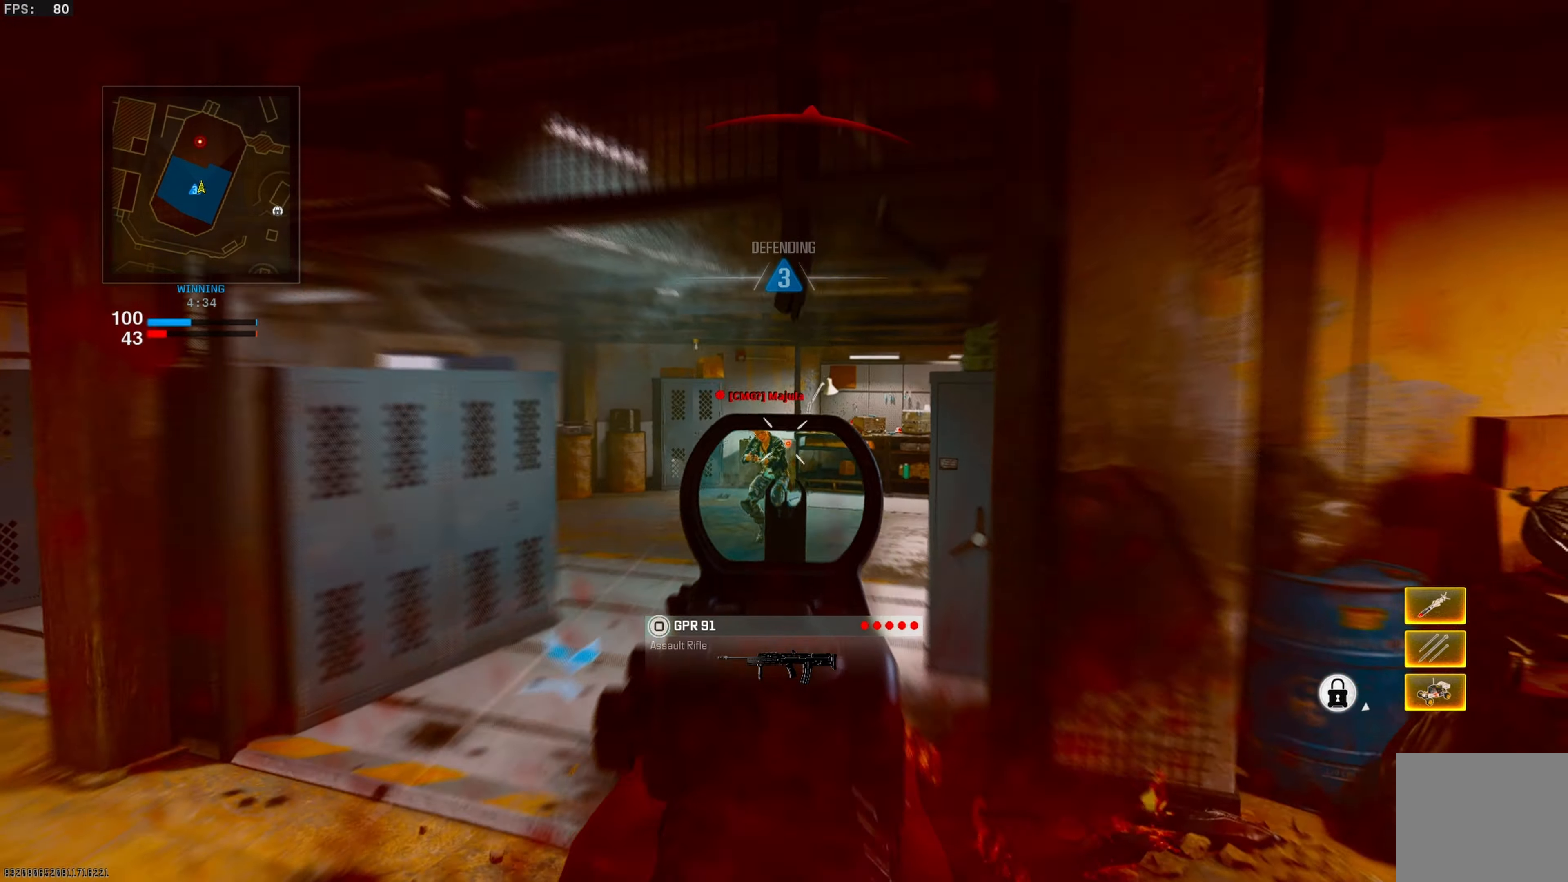
{"buttons": ["L1", "R1"], "left_stick": "right", "right_stick": "left", "events": [[167, "left_stick", "down-right"], [233, "right_stick", "up-left"], [467, "right_stick", "left"], [500, "left_stick", "right"]]}
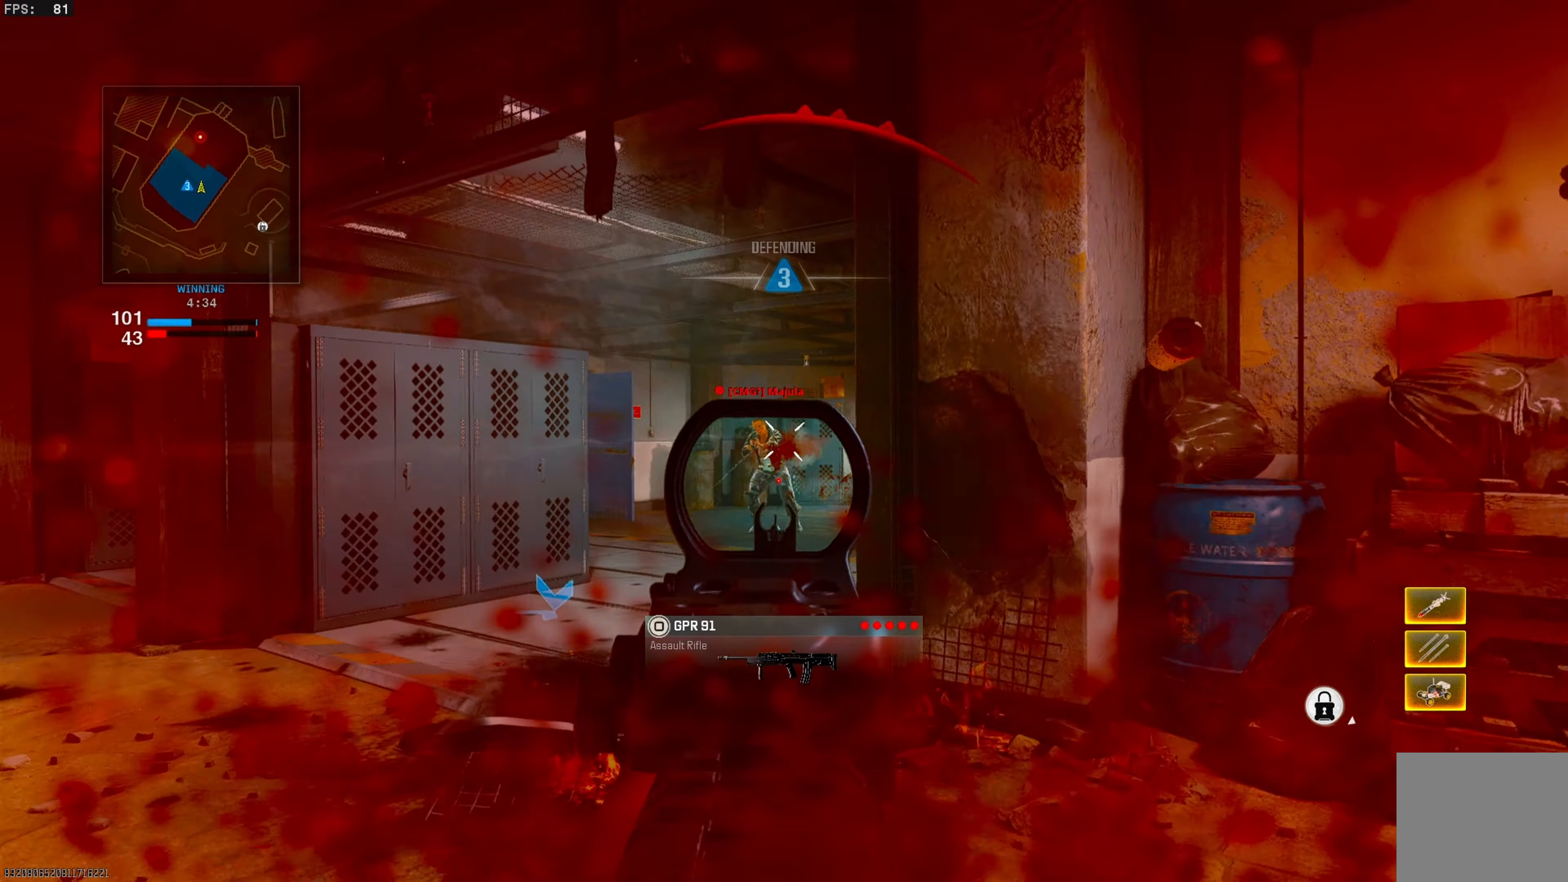
{"buttons": [], "left_stick": "right", "right_stick": "center", "events": [[50, "right_stick", "down-left"], [133, "L1", "up"], [150, "right_stick", "center"], [200, "R1", "up"], [233, "CROSS", "down"], [383, "CROSS", "up"]]}
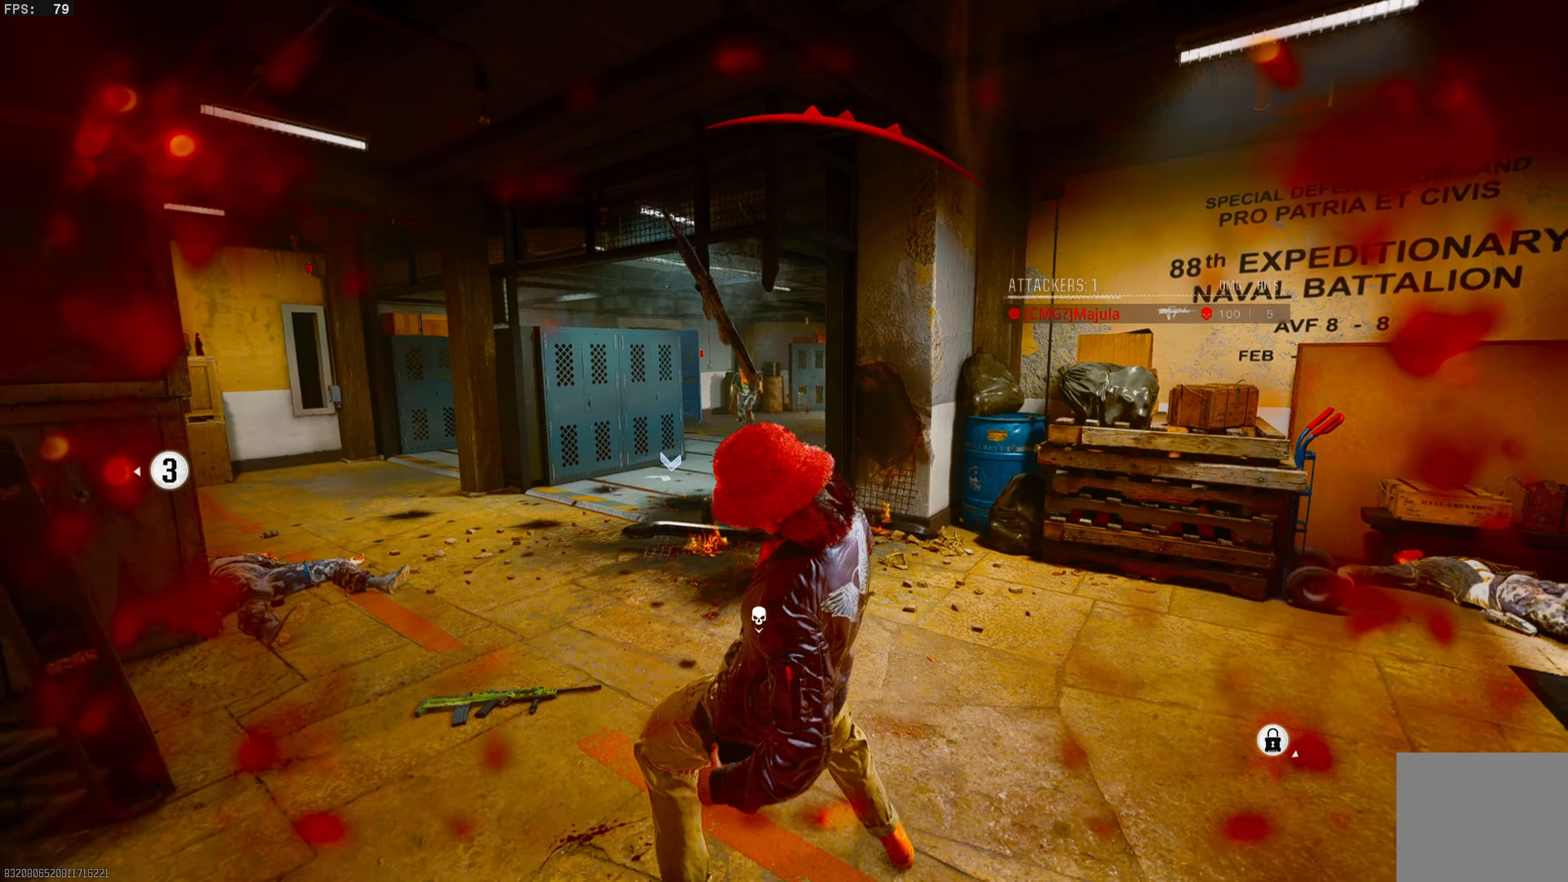
{"buttons": [], "left_stick": "center", "right_stick": "center", "events": [[17, "left_stick", "center"]]}
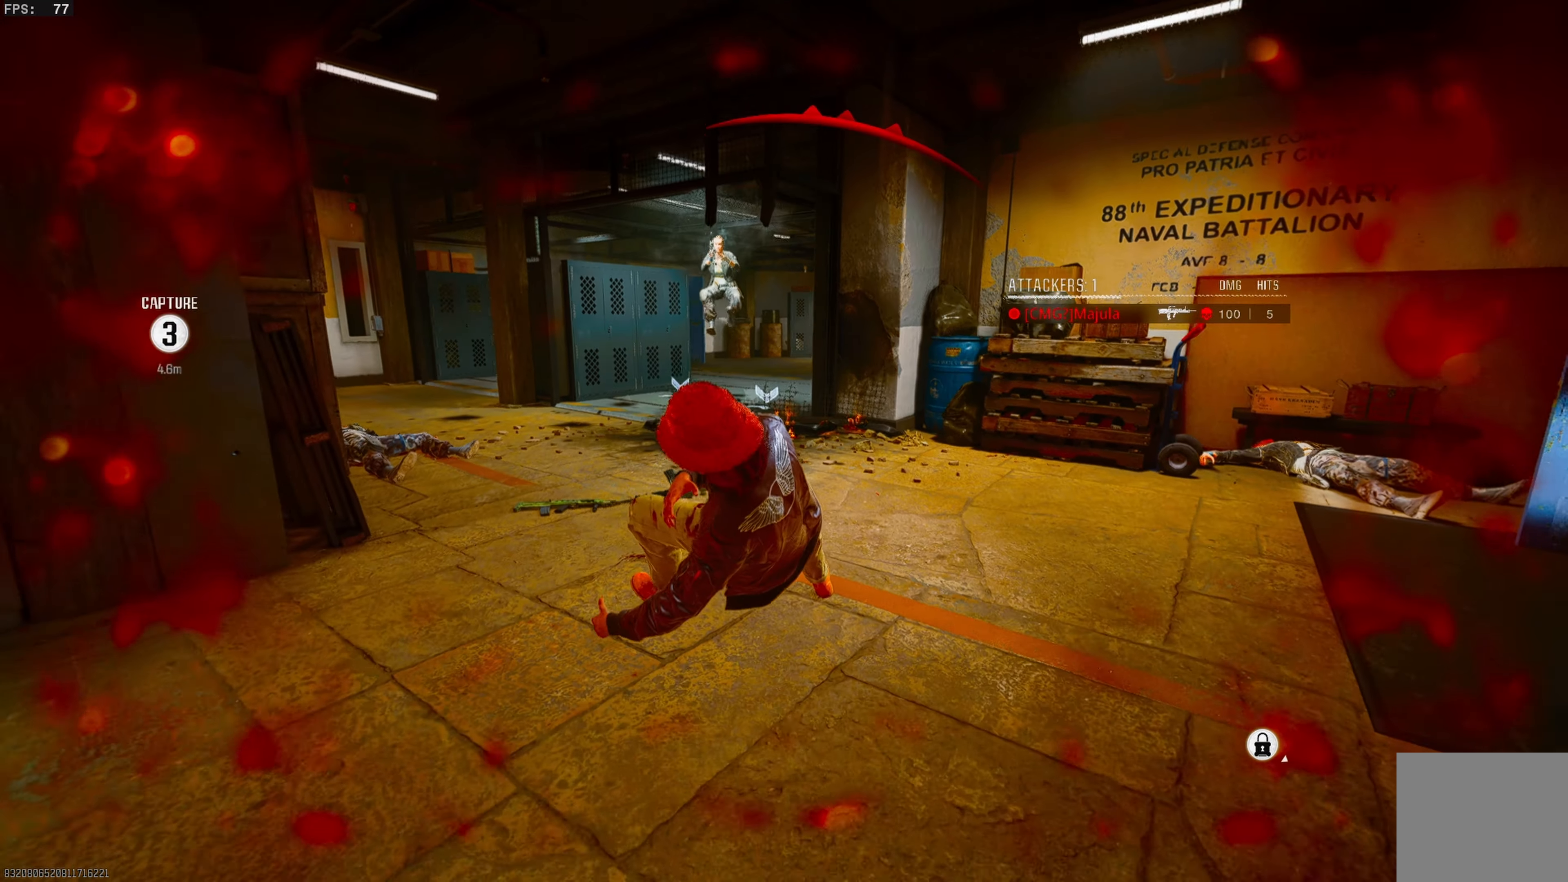
{"buttons": [], "left_stick": "center", "right_stick": "center", "events": [[150, "SQUARE", "down"], [317, "SQUARE", "up"], [333, "SQUARE", "down"], [450, "SQUARE", "up"]]}
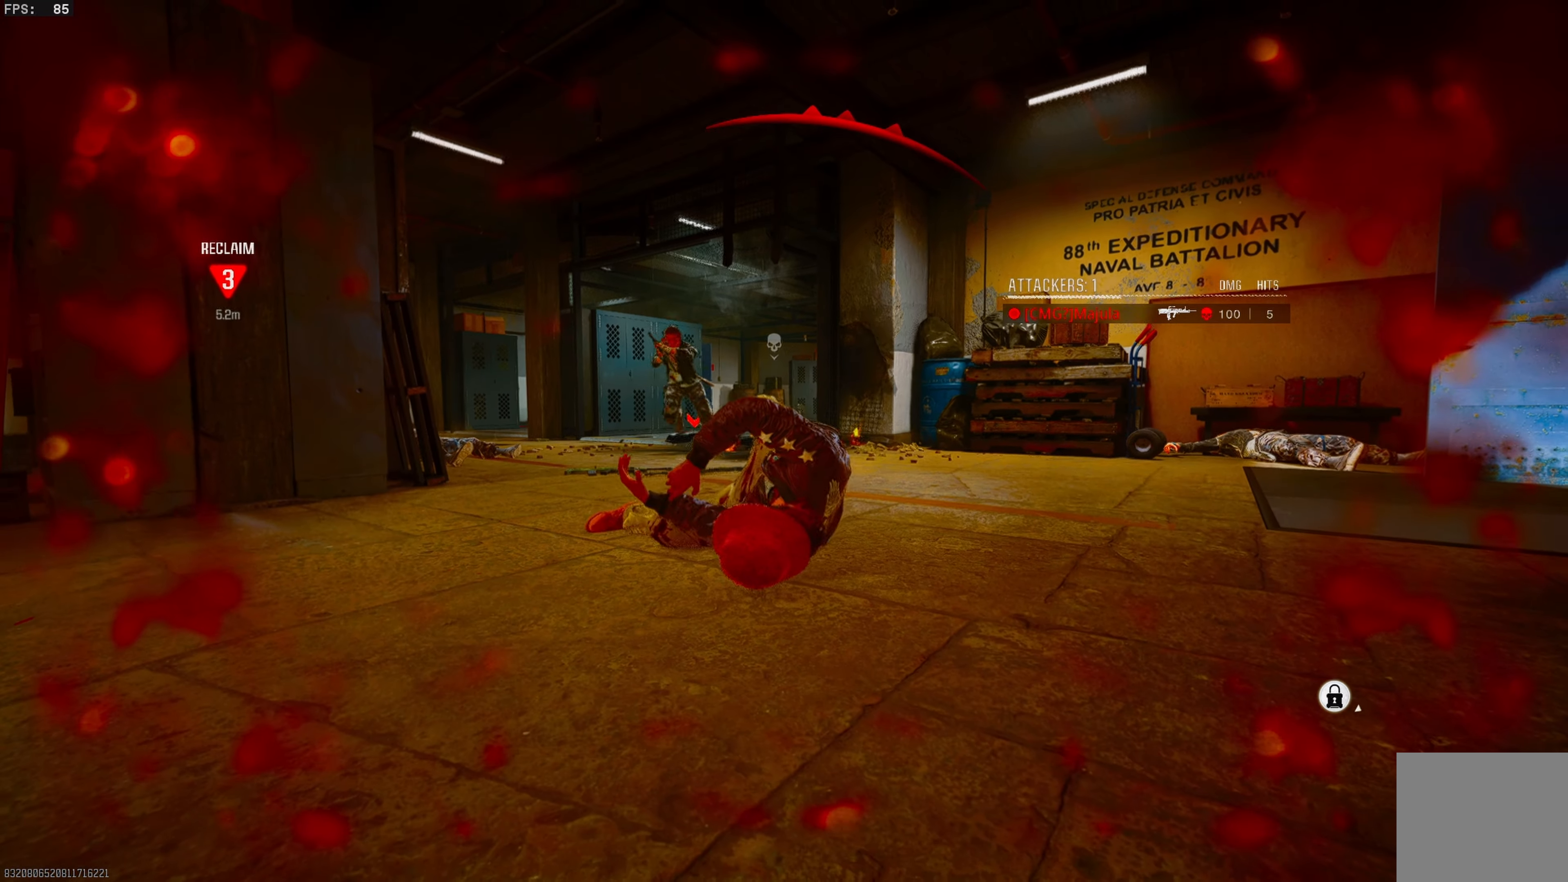
{"buttons": [], "left_stick": "center", "right_stick": "center", "events": []}
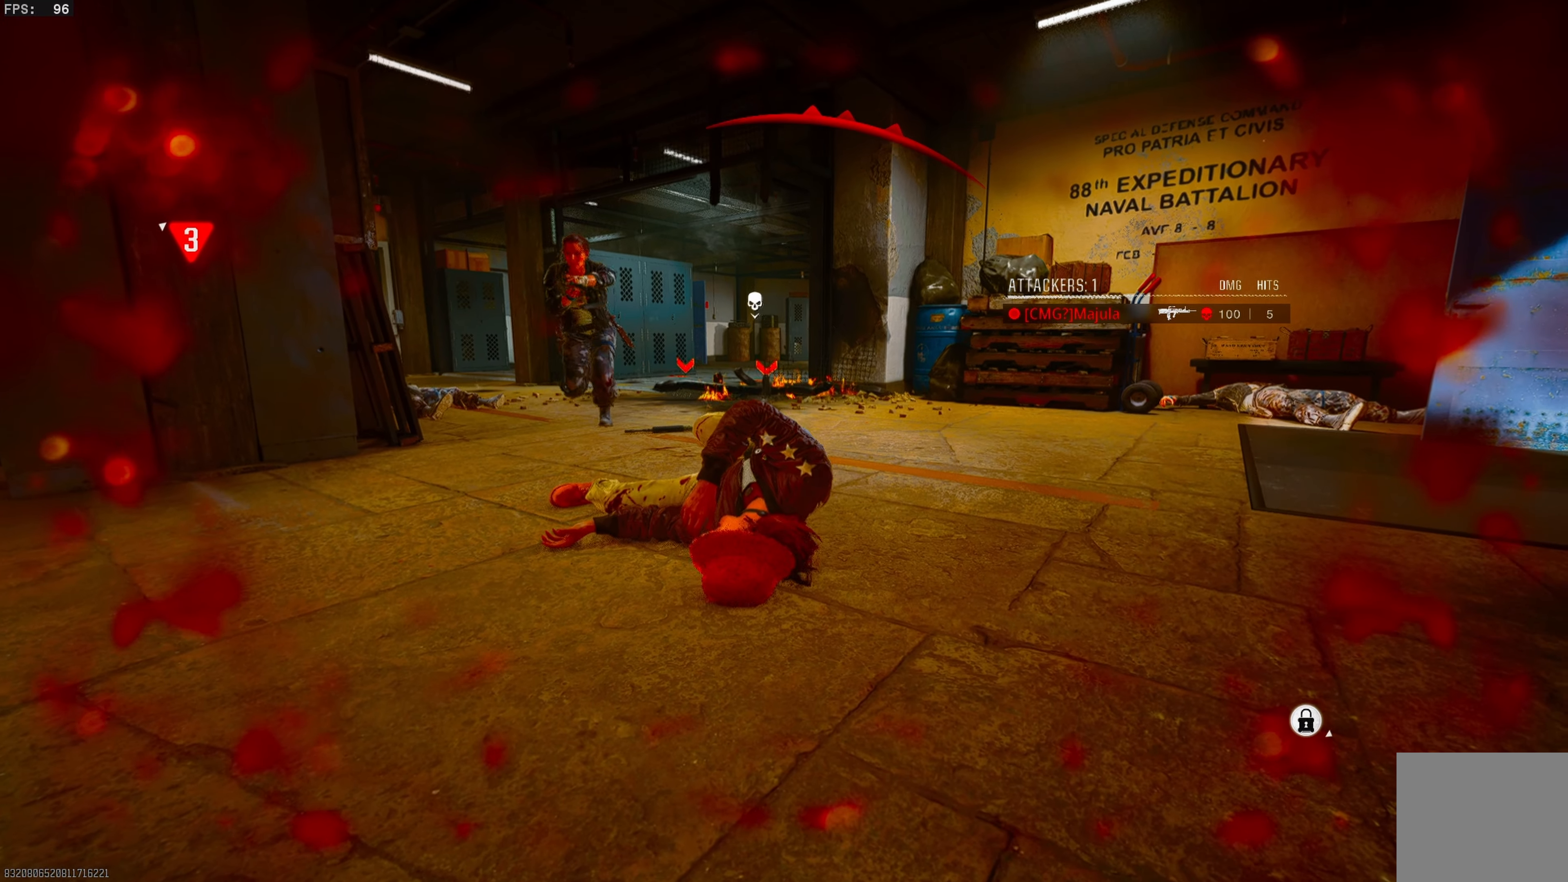
{"buttons": [], "left_stick": "center", "right_stick": "center", "events": []}
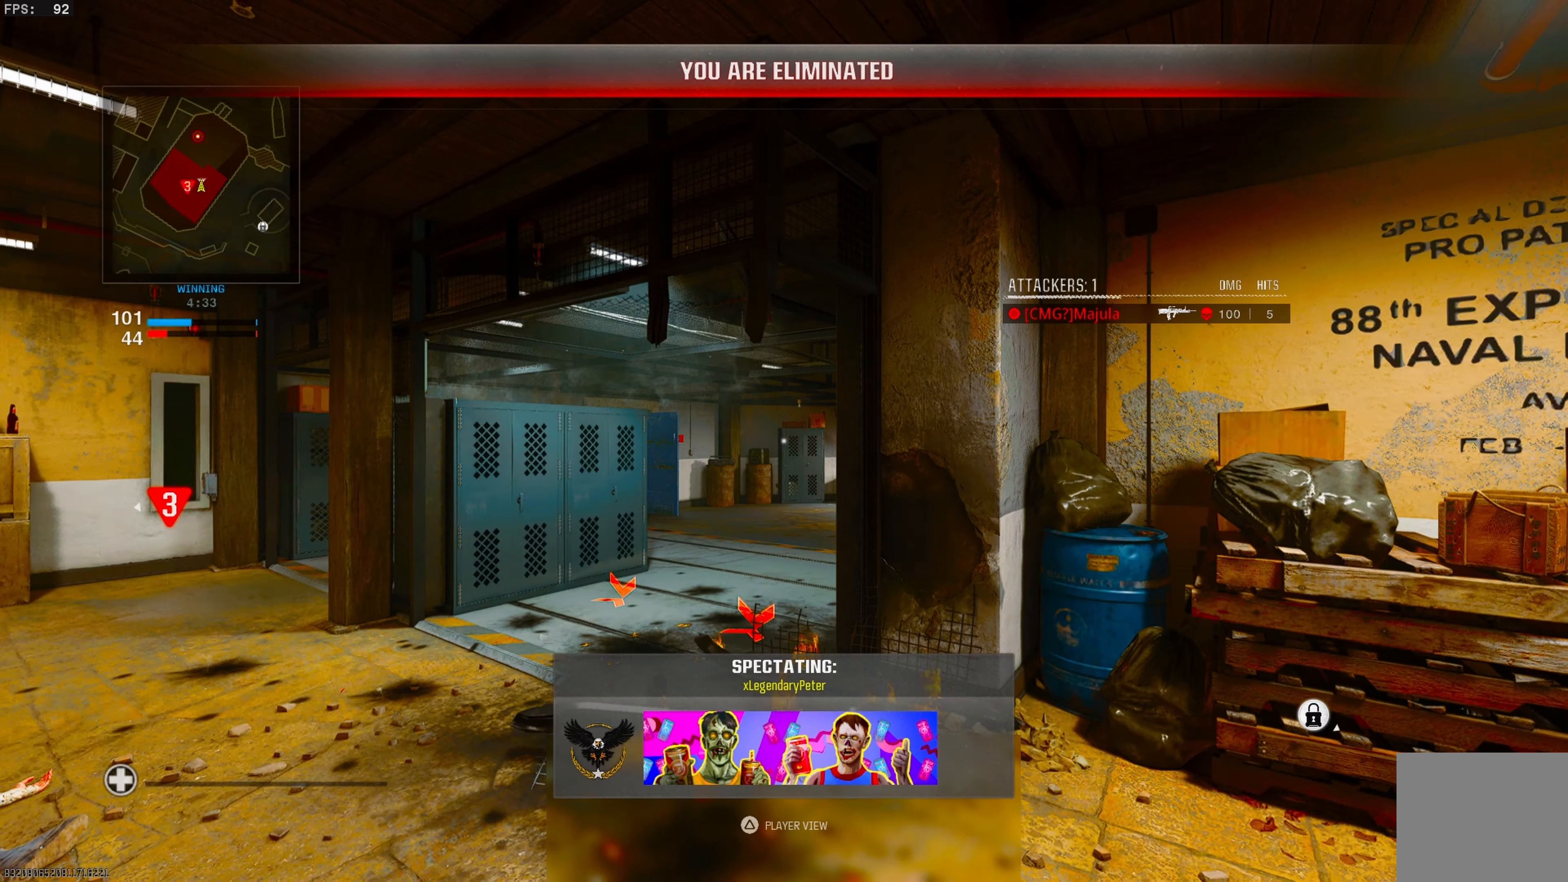
{"buttons": [], "left_stick": "center", "right_stick": "center", "events": [[417, "SQUARE", "down"], [500, "SQUARE", "up"]]}
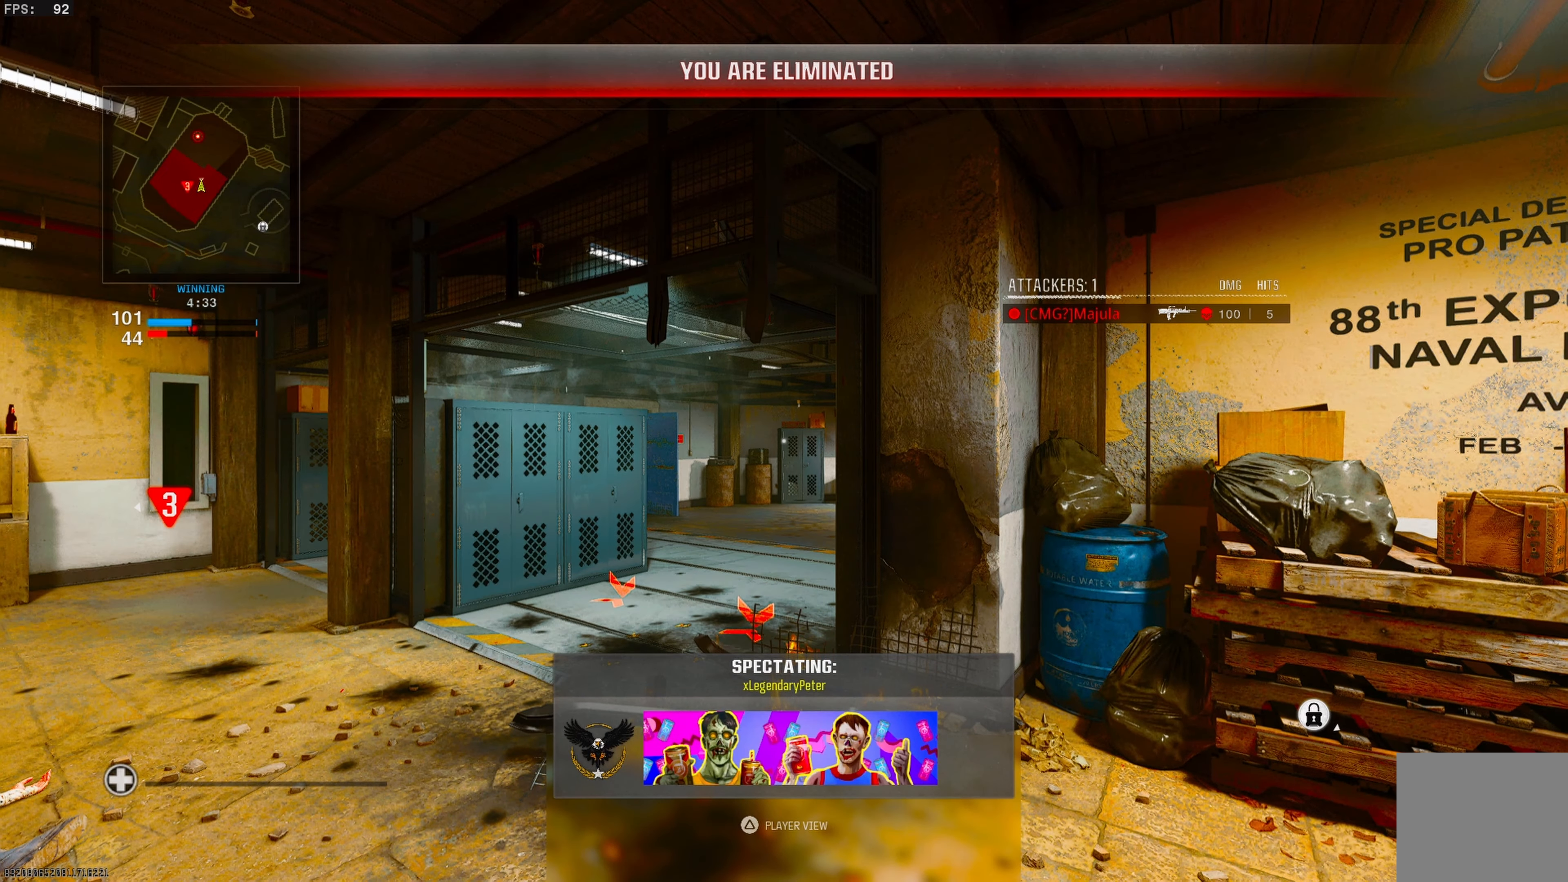
{"buttons": [], "left_stick": "center", "right_stick": "center", "events": []}
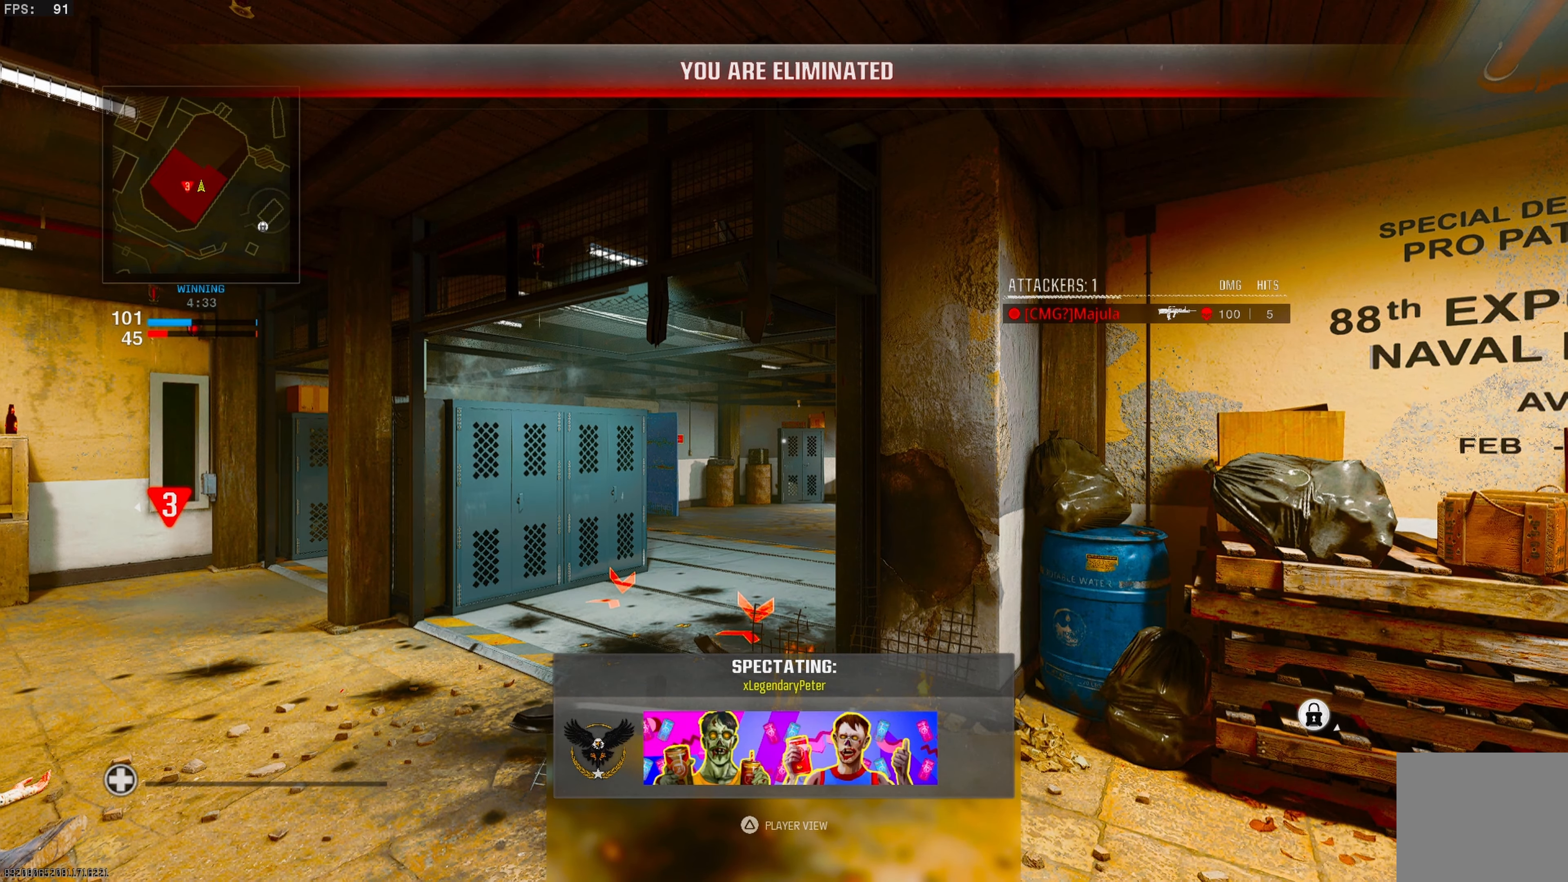
{"buttons": [], "left_stick": "center", "right_stick": "center", "events": []}
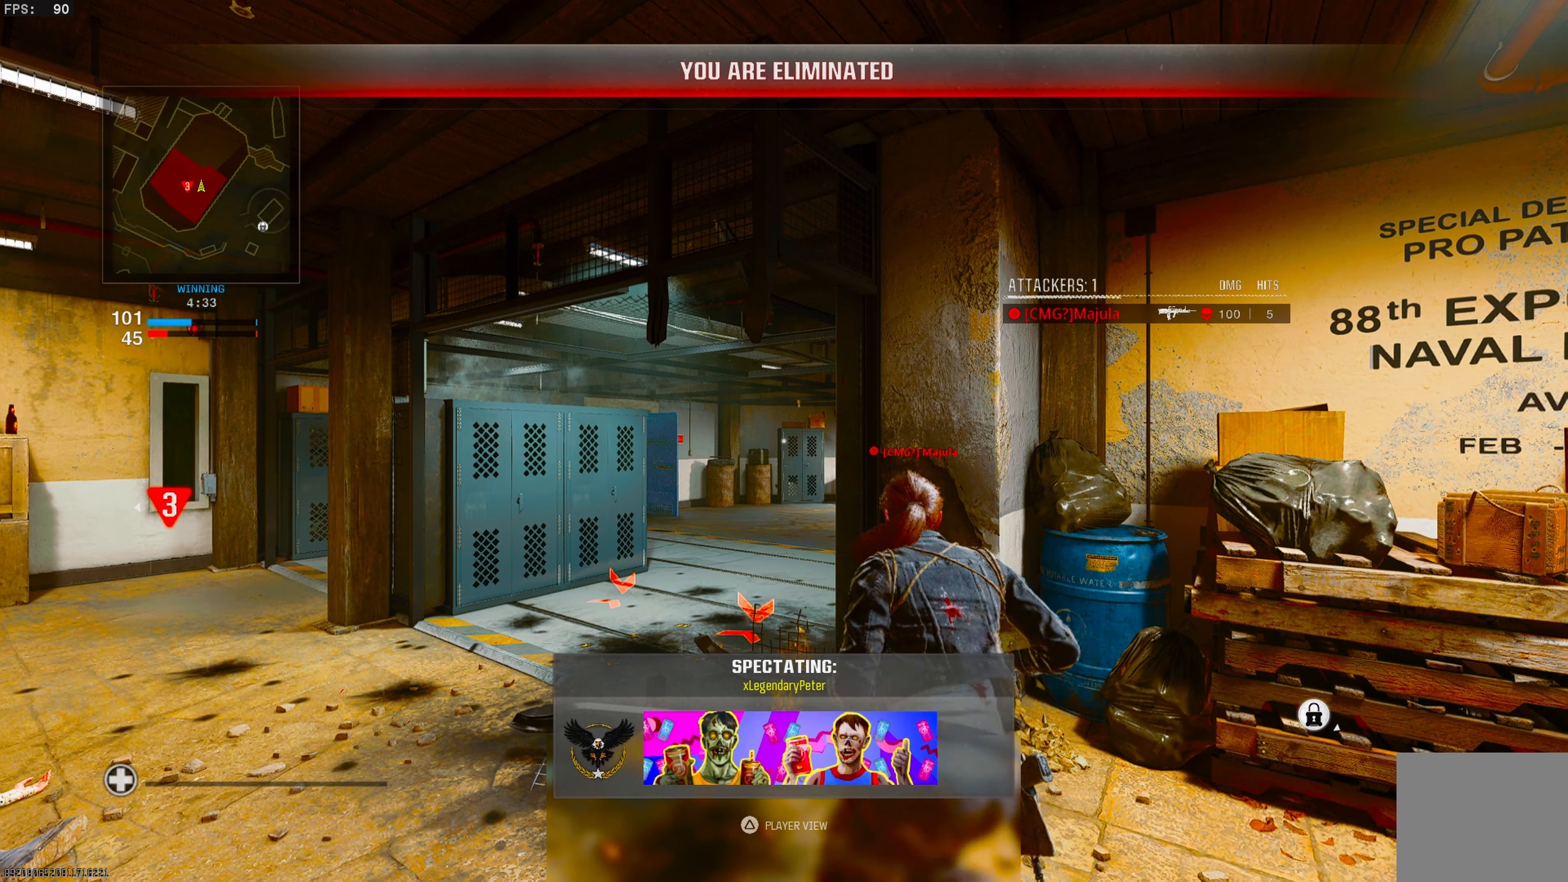
{"buttons": [], "left_stick": "center", "right_stick": "center", "events": []}